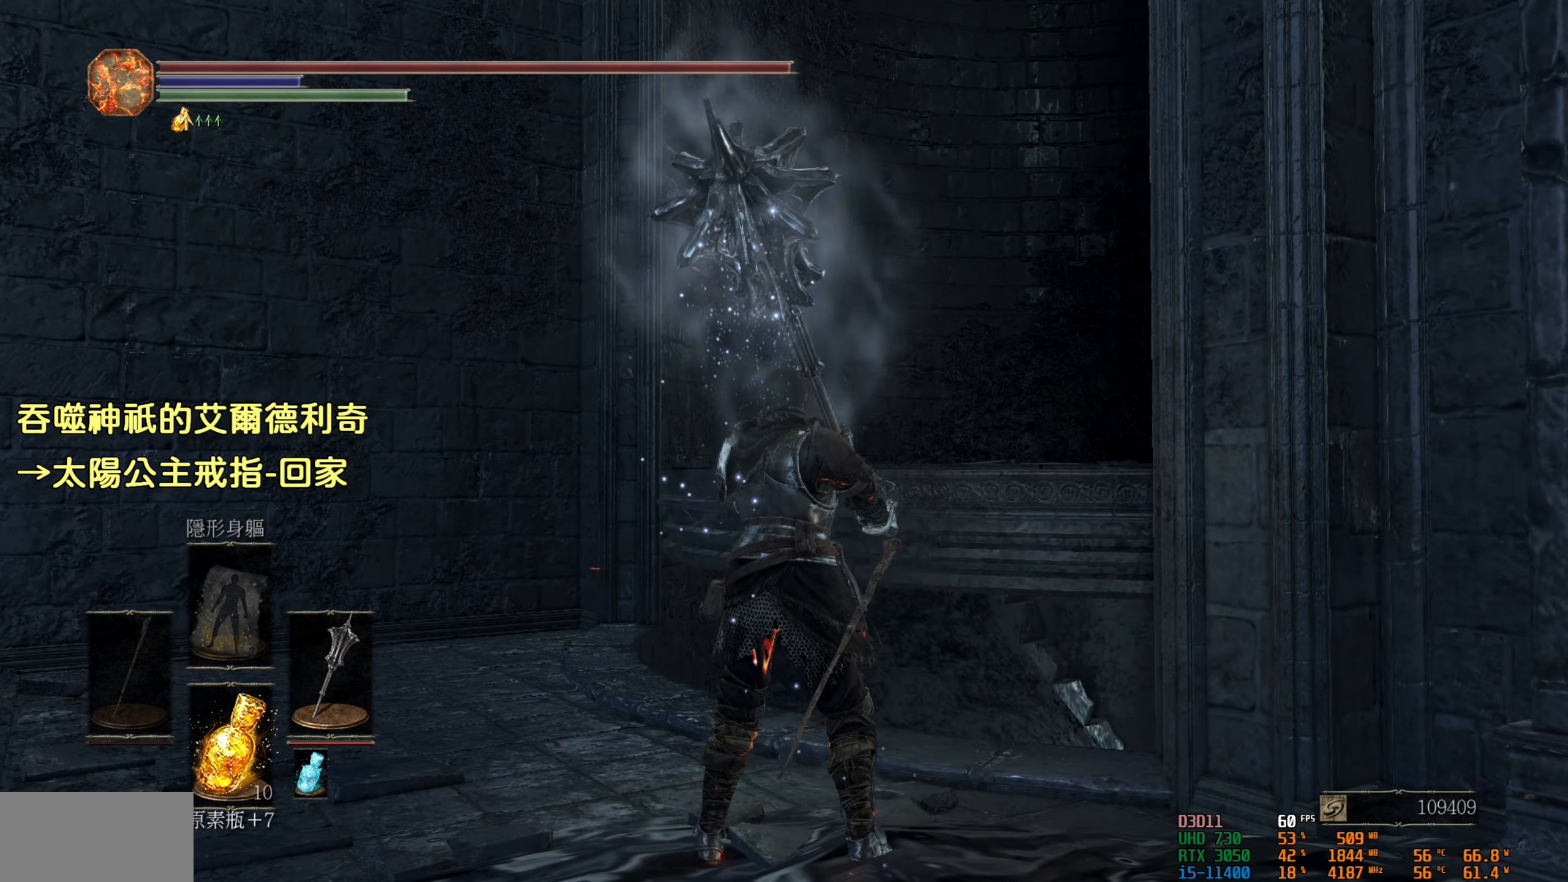
Gameplay with a controller (PlayStation layout); each line is a JSON object with the inputs held at the frame after it. "events" lists button and stick changes between this image and that frame as [ms after this image, input, new state], when the widget could be followed in between.
{"buttons": [], "left_stick": "center", "right_stick": "center", "events": []}
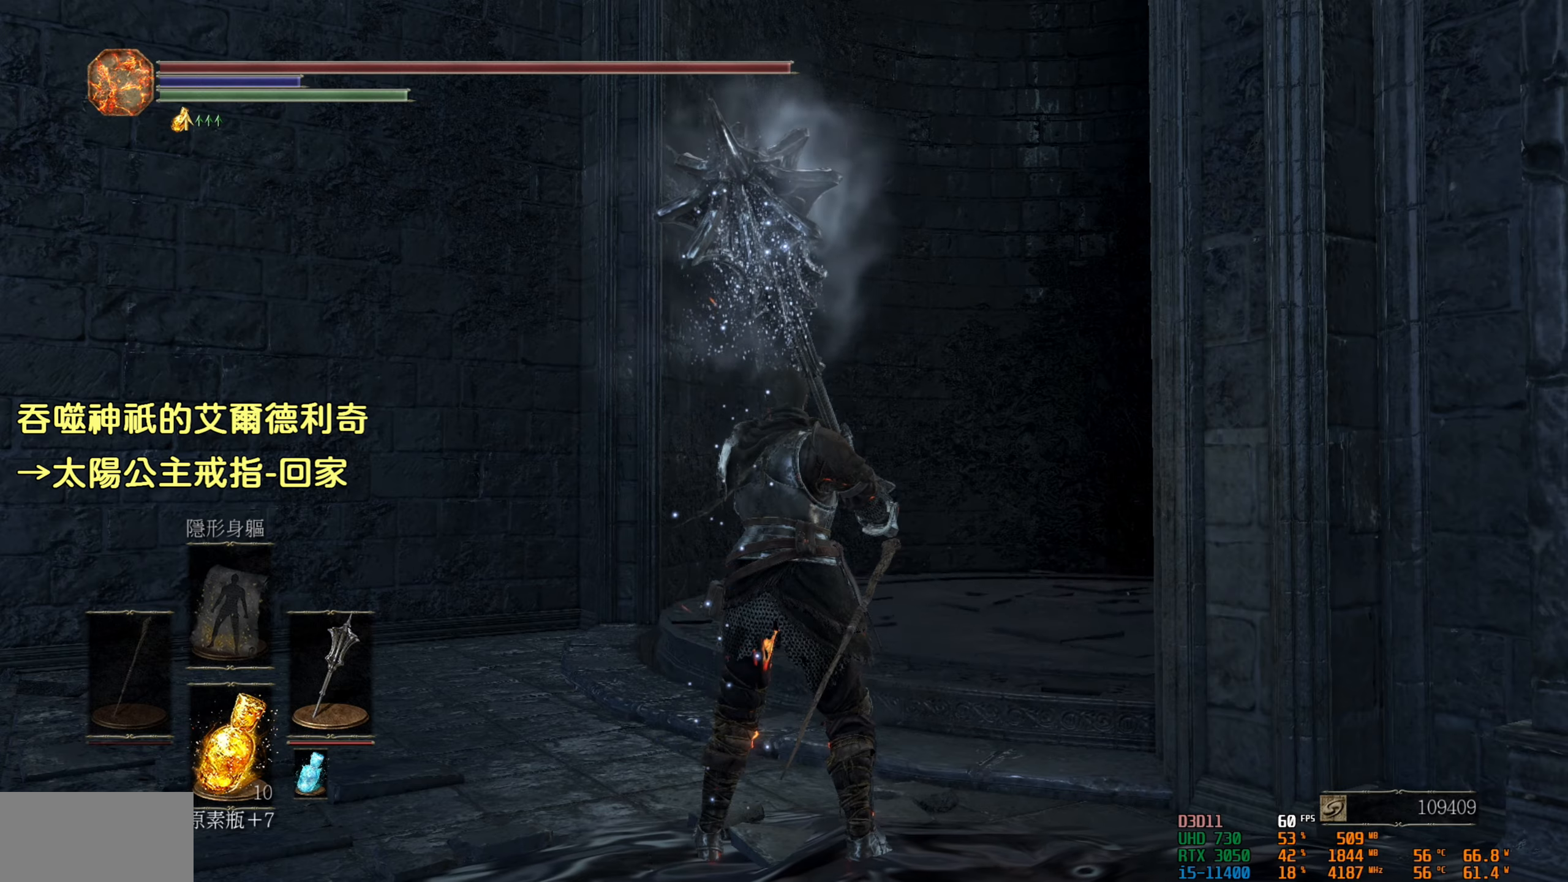
{"buttons": [], "left_stick": "up", "right_stick": "center", "events": [[200, "left_stick", "up"]]}
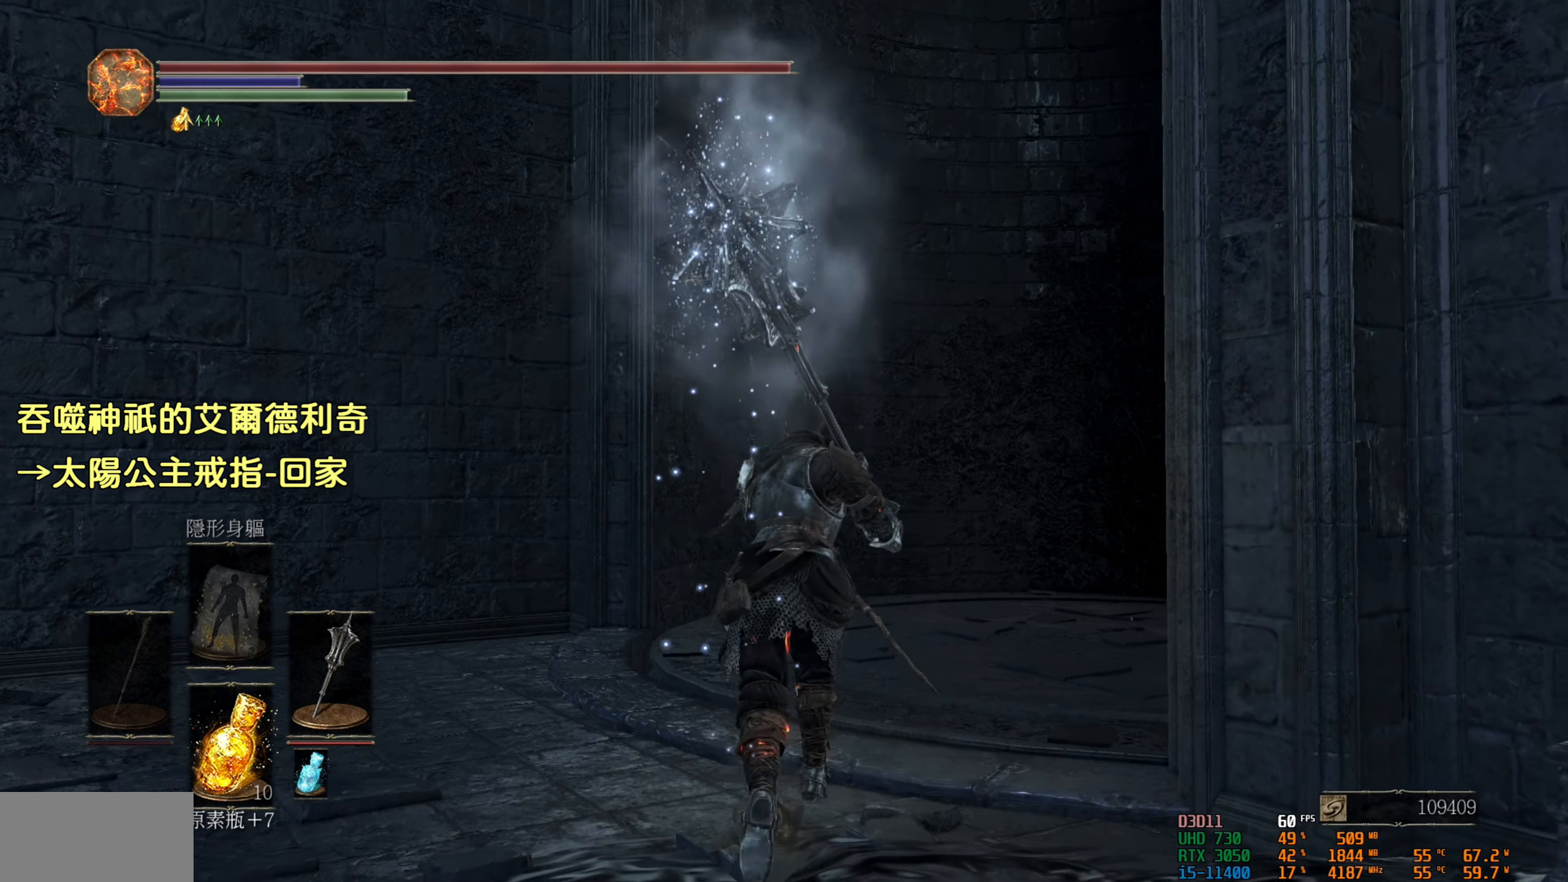
{"buttons": [], "left_stick": "up", "right_stick": "center", "events": []}
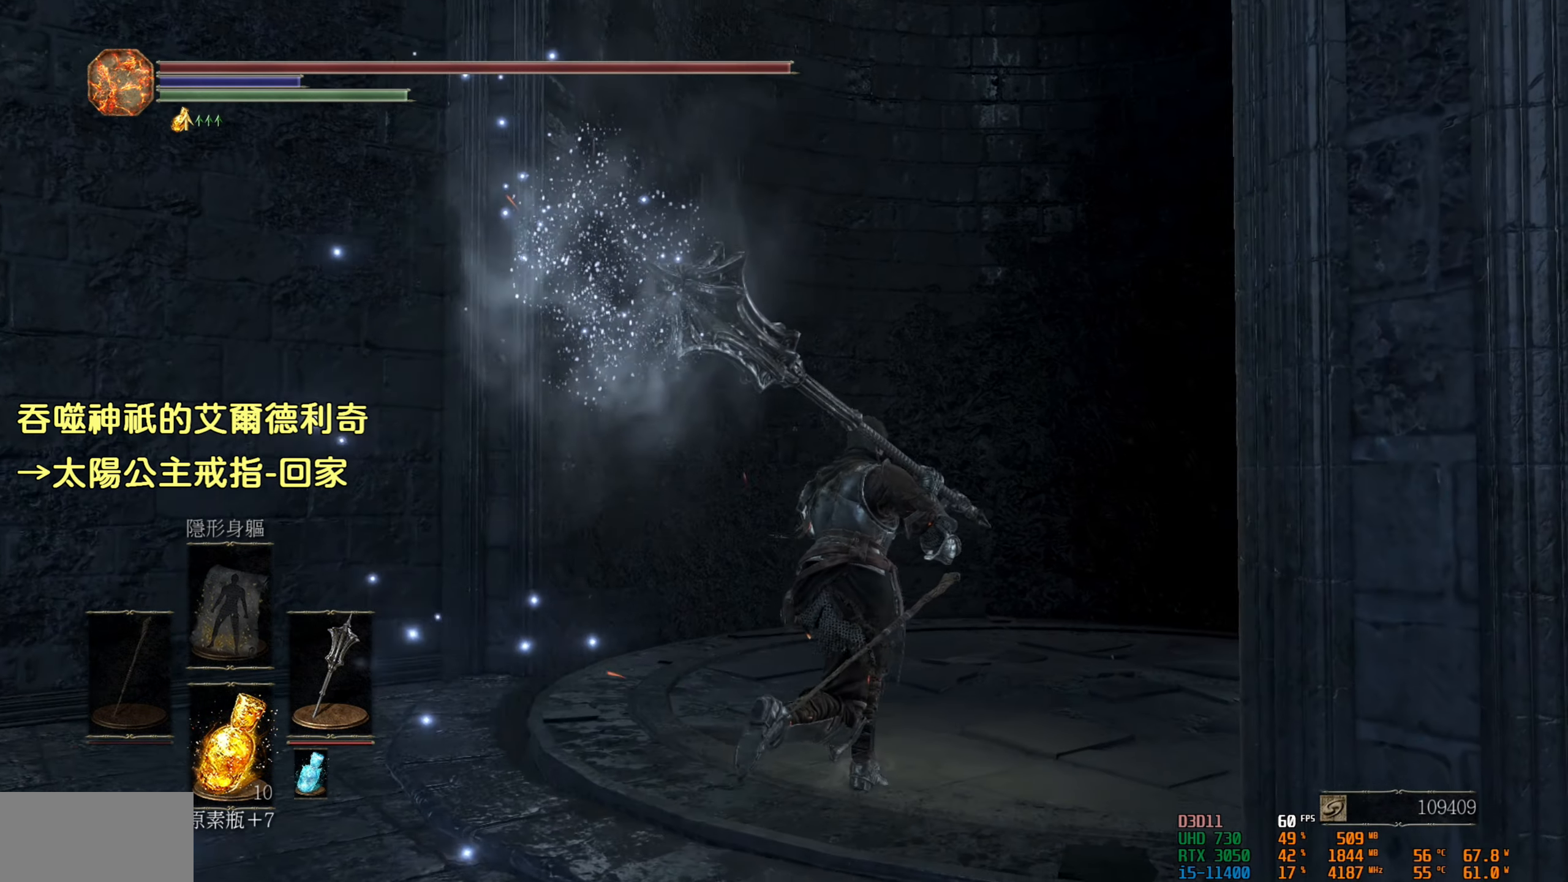
{"buttons": [], "left_stick": "up", "right_stick": "center", "events": []}
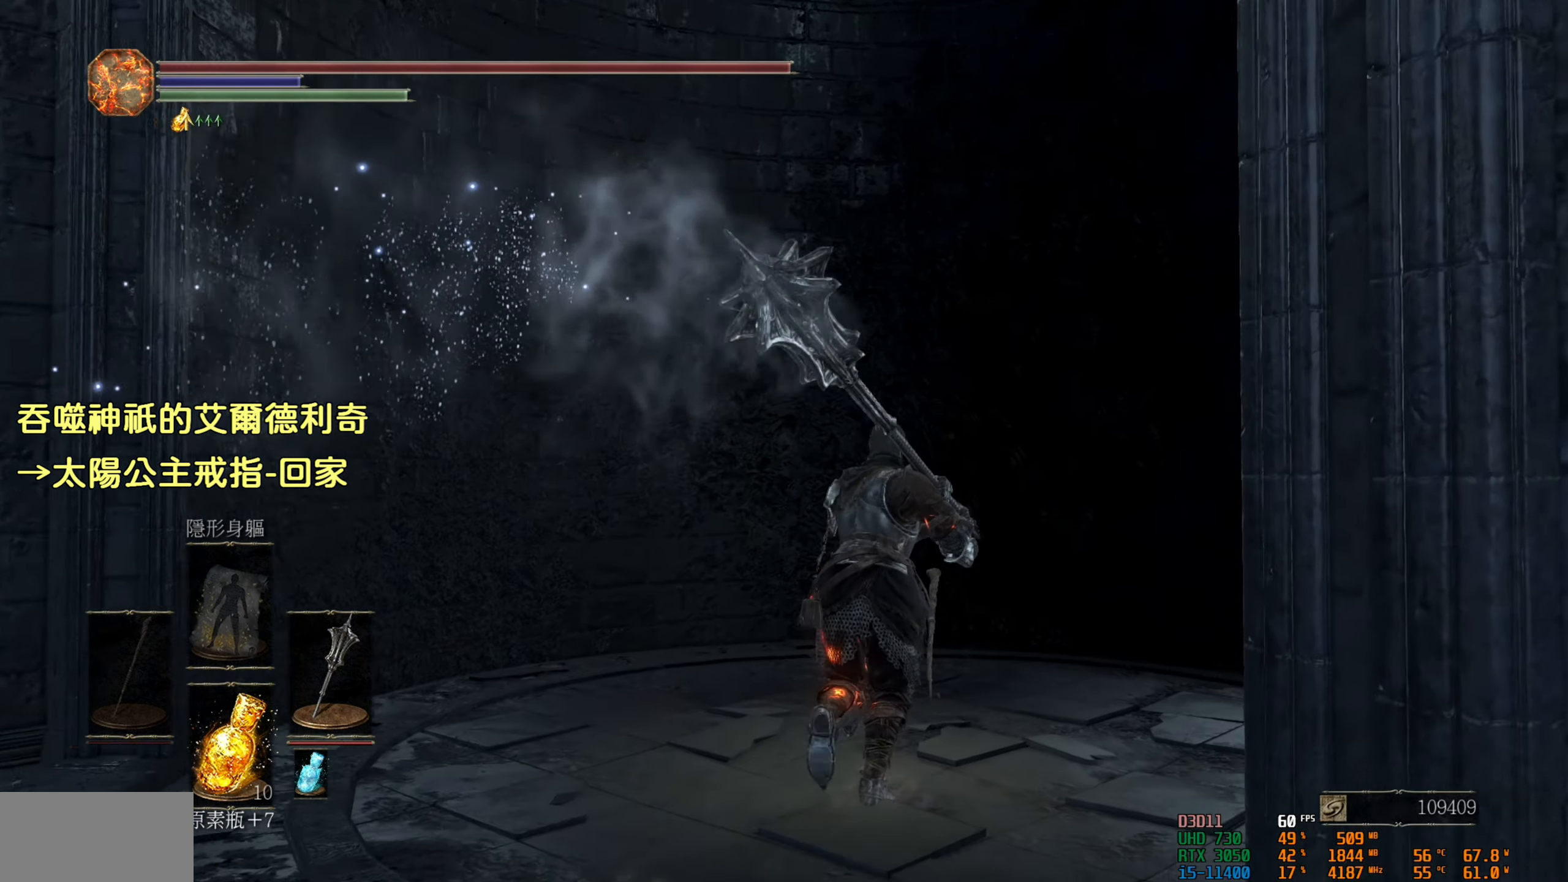
{"buttons": [], "left_stick": "center", "right_stick": "center", "events": [[33, "left_stick", "center"]]}
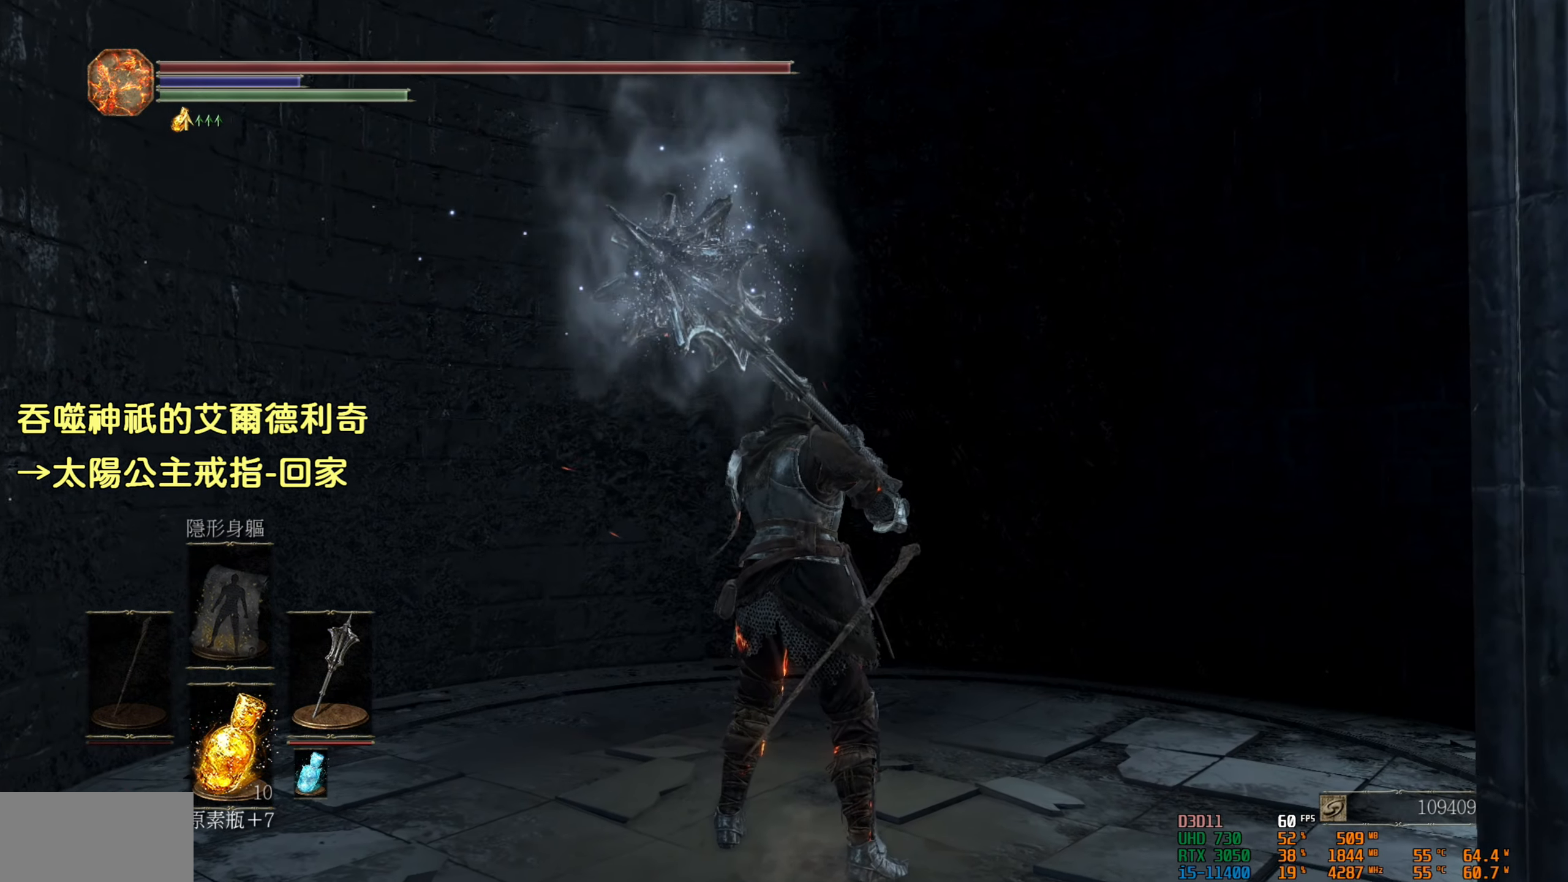
{"buttons": [], "left_stick": "center", "right_stick": "center", "events": []}
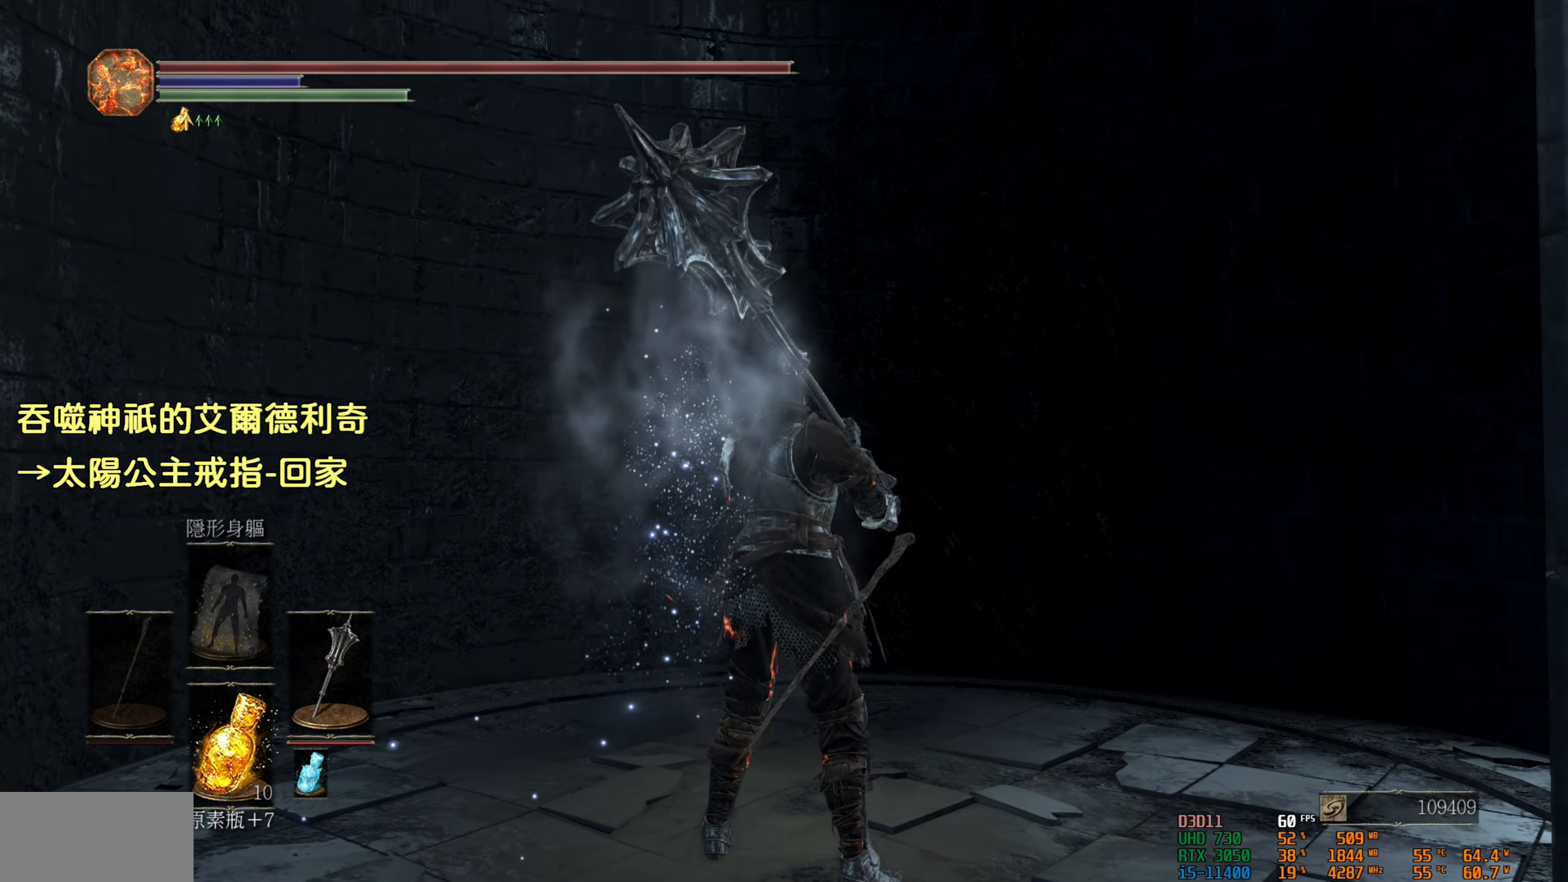
{"buttons": [], "left_stick": "center", "right_stick": "center", "events": []}
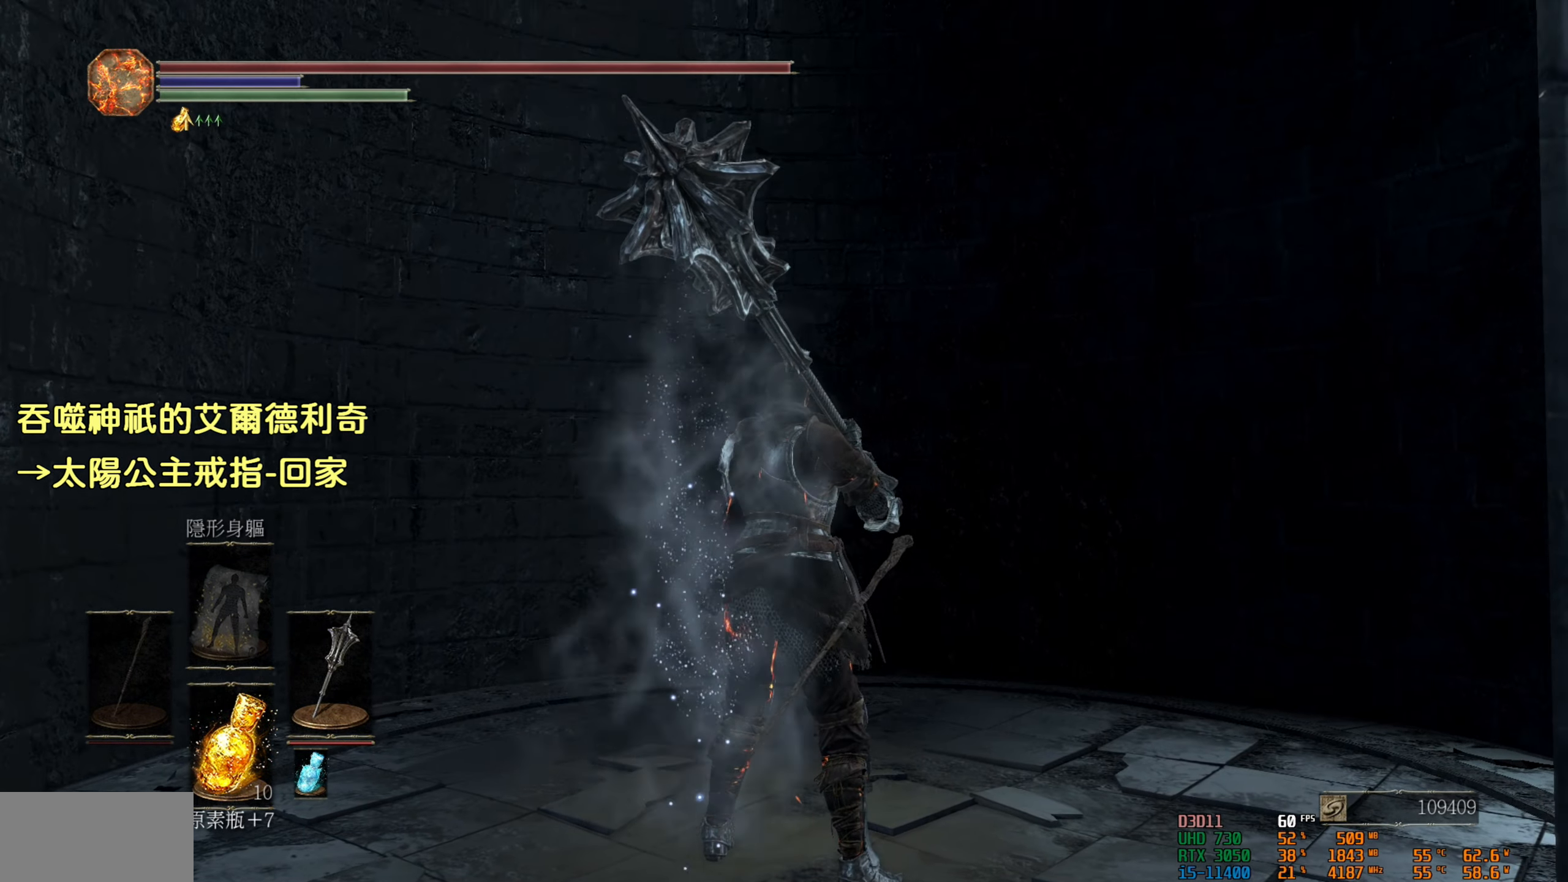
{"buttons": [], "left_stick": "center", "right_stick": "center", "events": []}
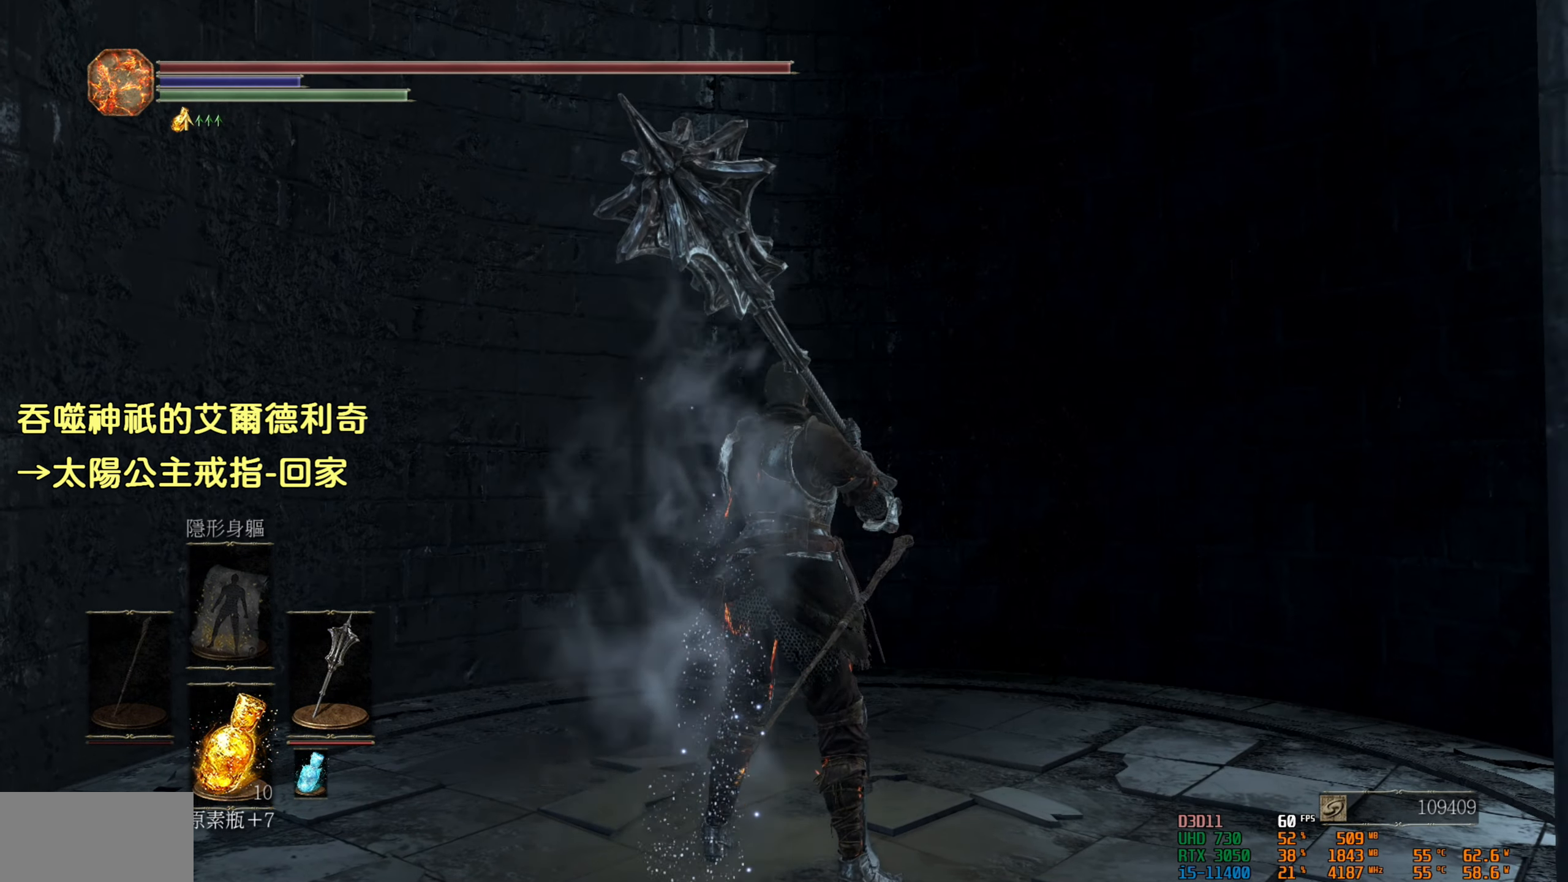
{"buttons": [], "left_stick": "center", "right_stick": "center", "events": []}
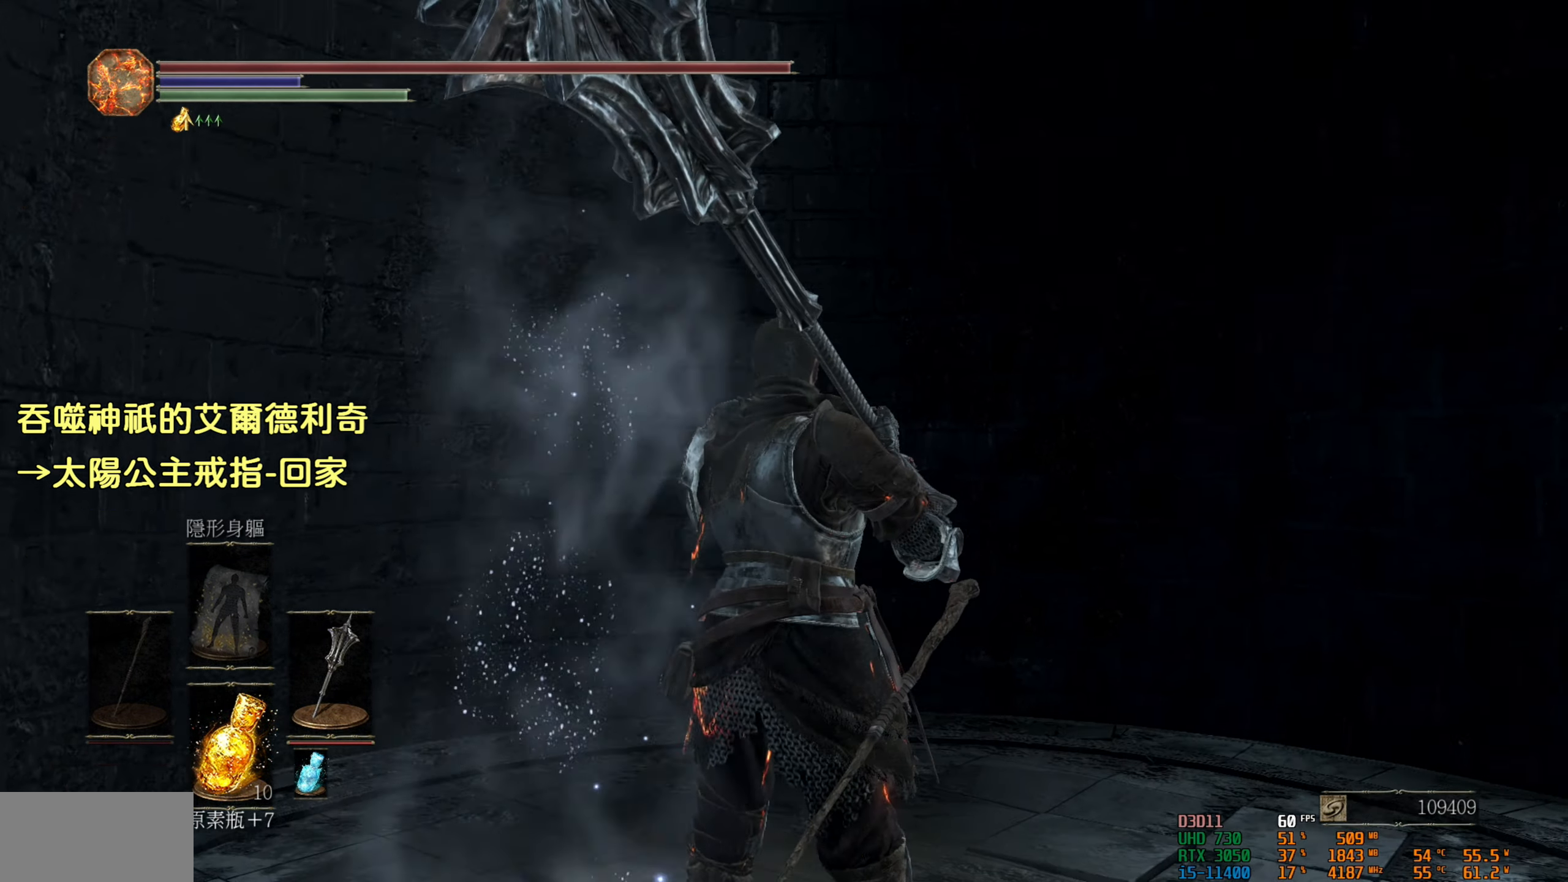
{"buttons": [], "left_stick": "center", "right_stick": "center", "events": []}
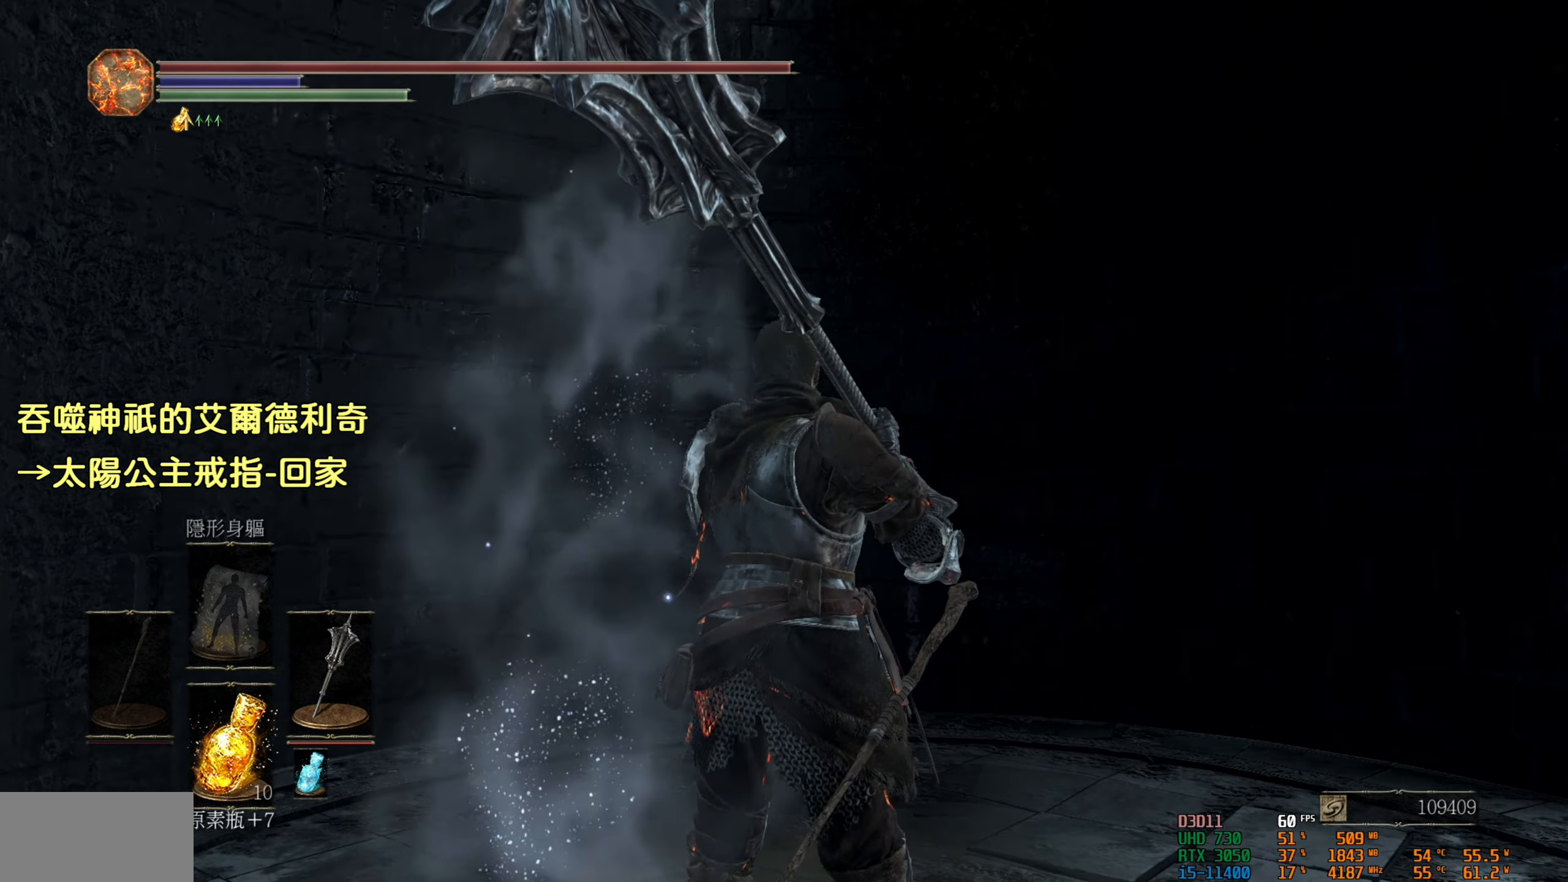
{"buttons": [], "left_stick": "center", "right_stick": "center", "events": []}
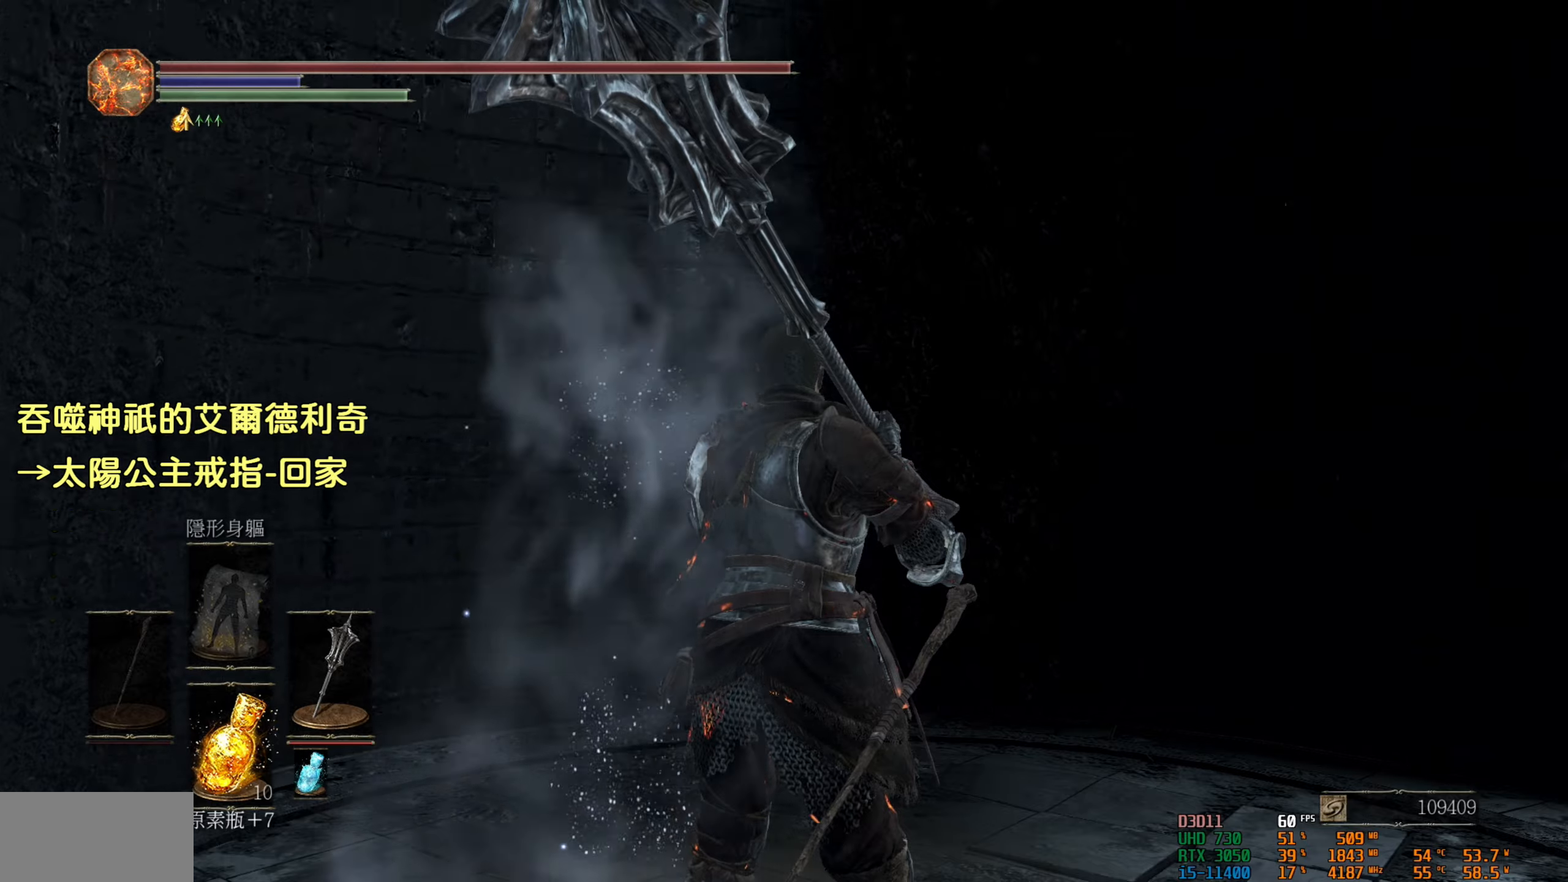
{"buttons": [], "left_stick": "center", "right_stick": "center", "events": []}
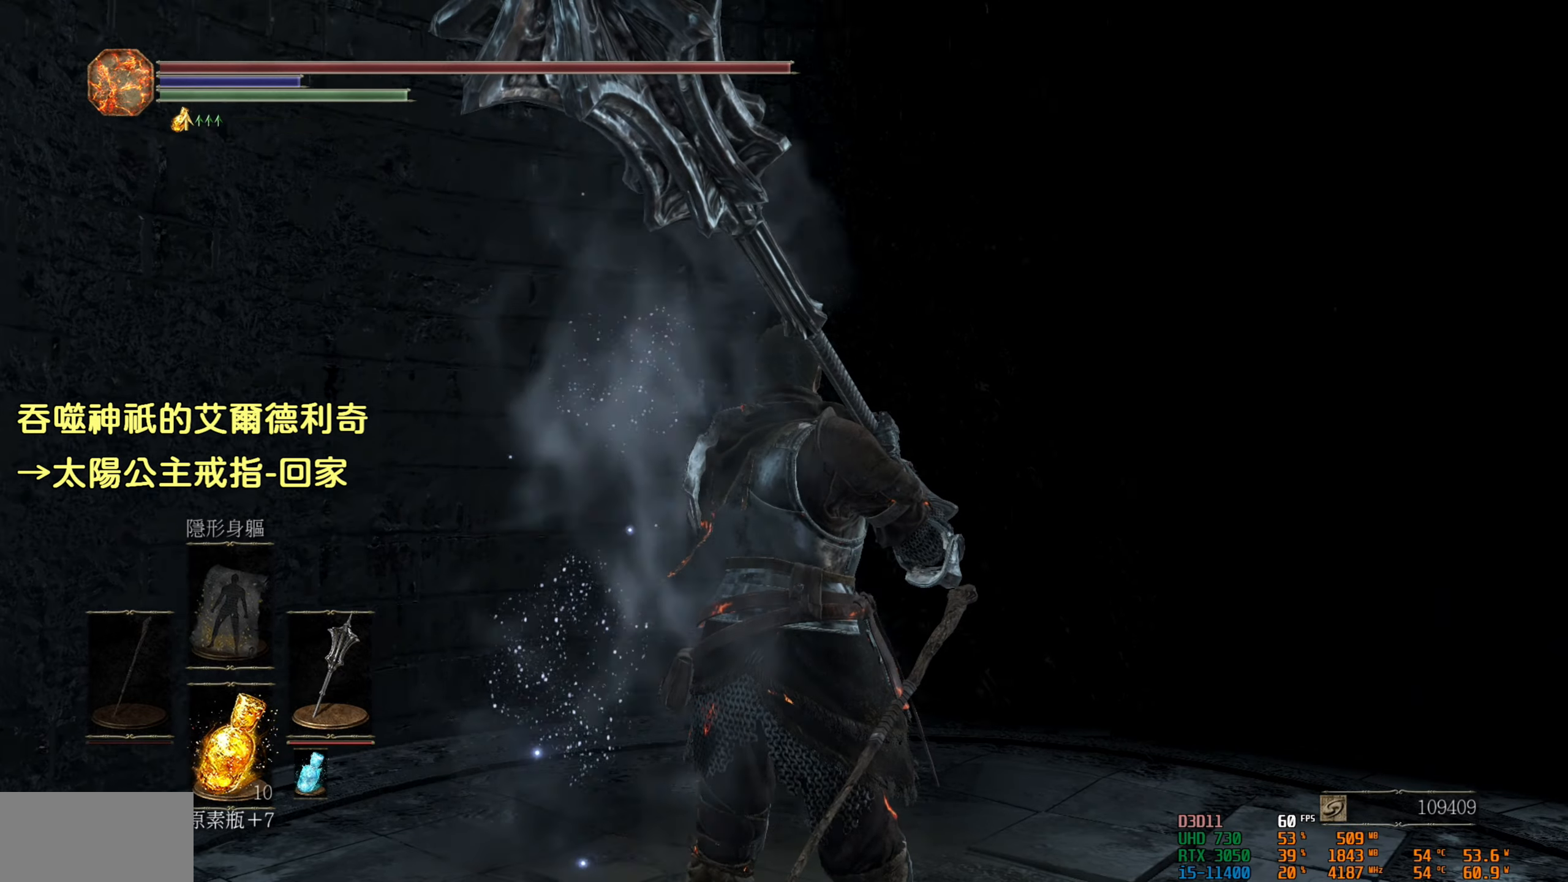
{"buttons": [], "left_stick": "center", "right_stick": "center", "events": []}
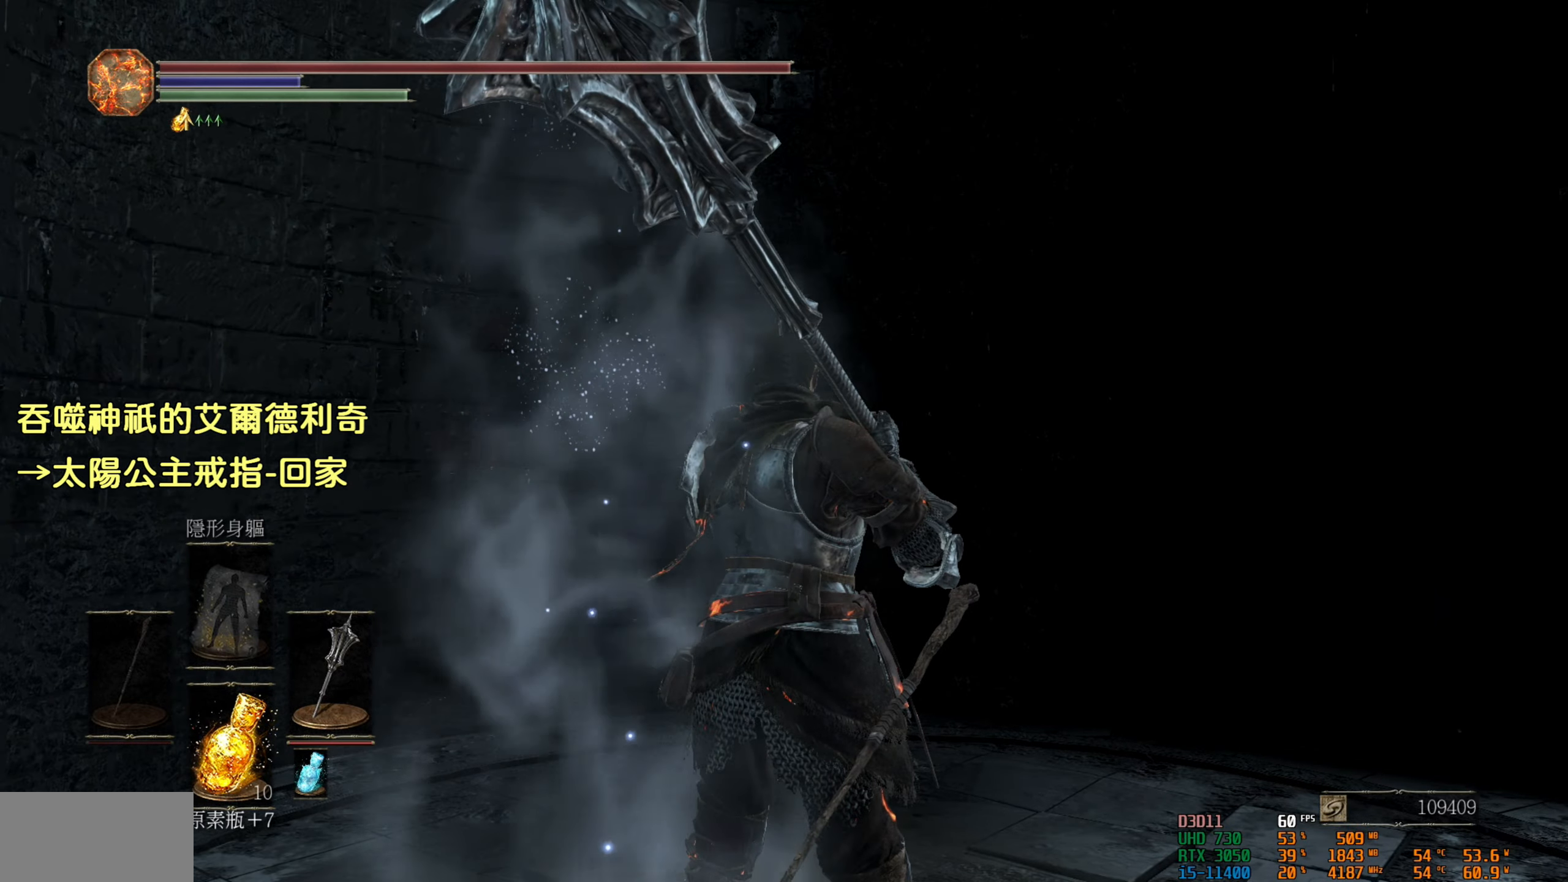
{"buttons": [], "left_stick": "center", "right_stick": "left", "events": [[83, "right_stick", "left"]]}
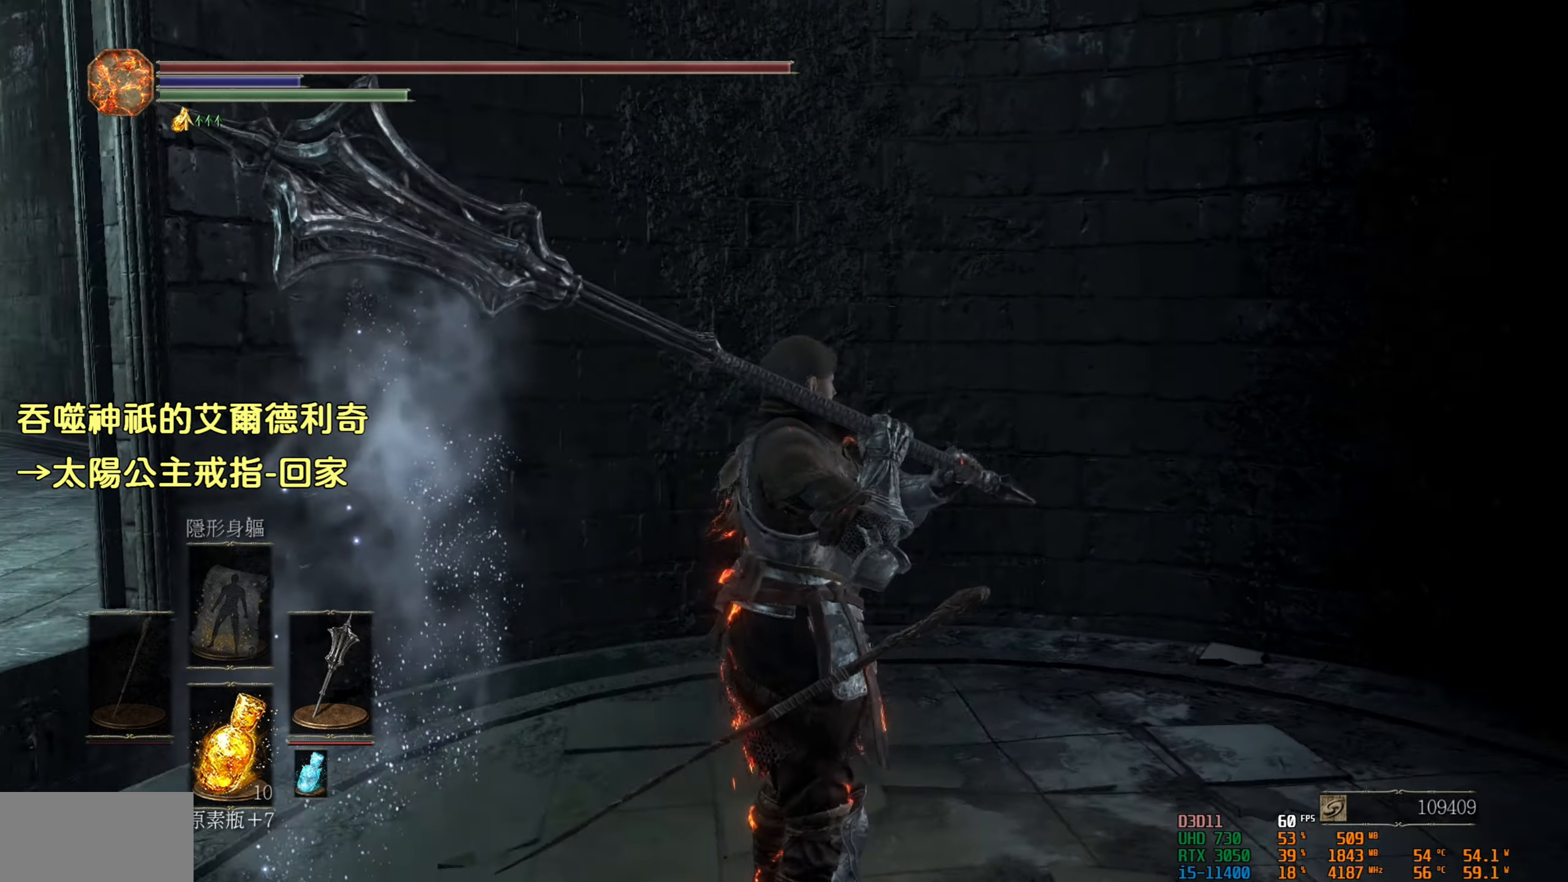
{"buttons": [], "left_stick": "center", "right_stick": "left", "events": []}
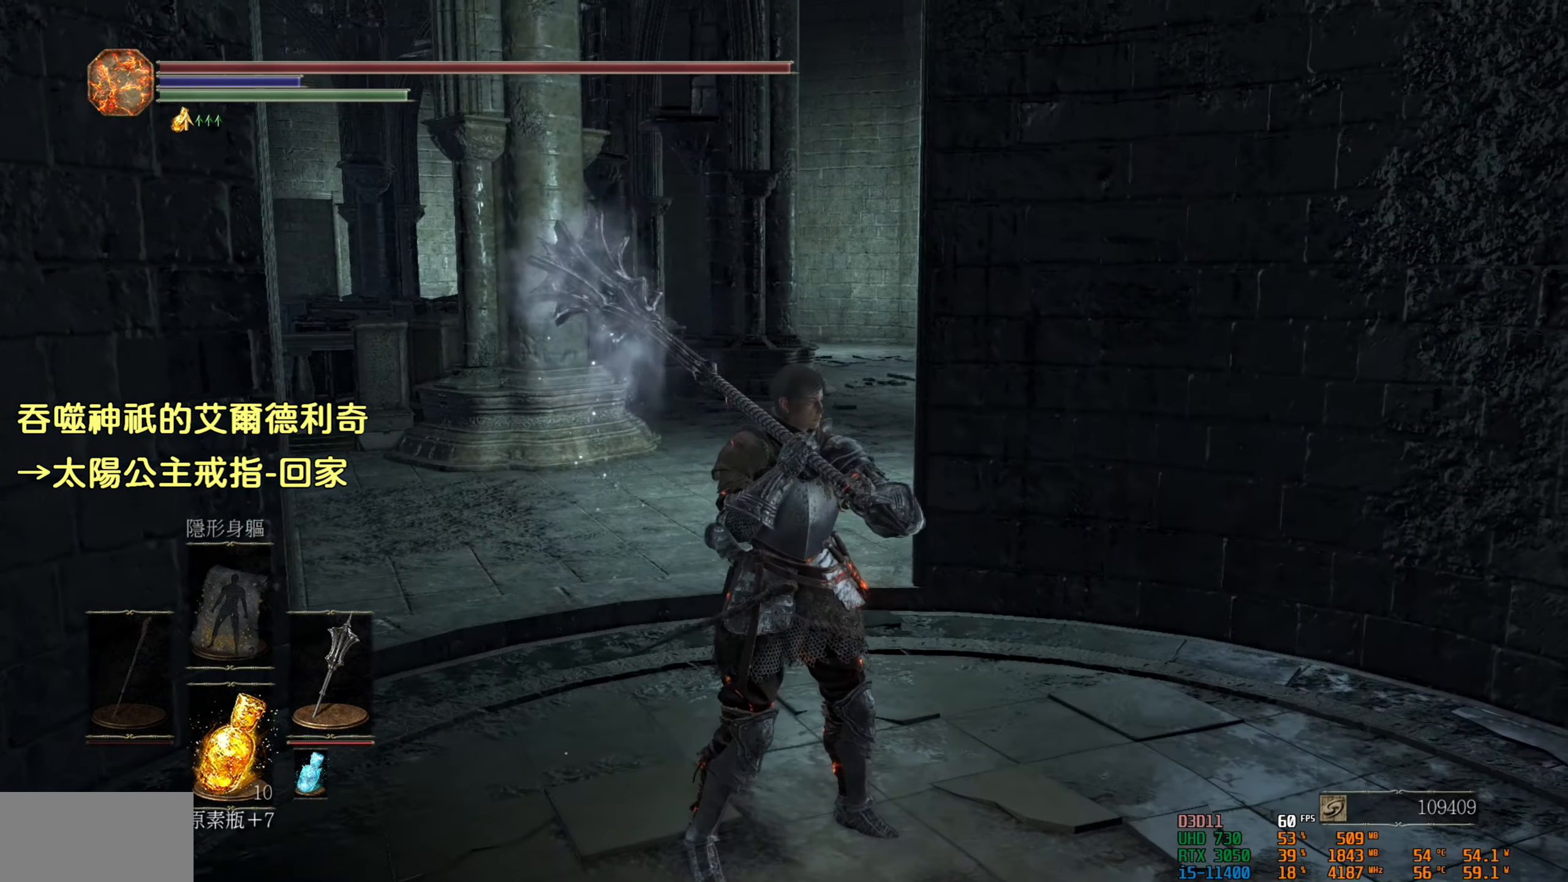
{"buttons": [], "left_stick": "up", "right_stick": "center", "events": [[17, "right_stick", "center"], [233, "left_stick", "up"]]}
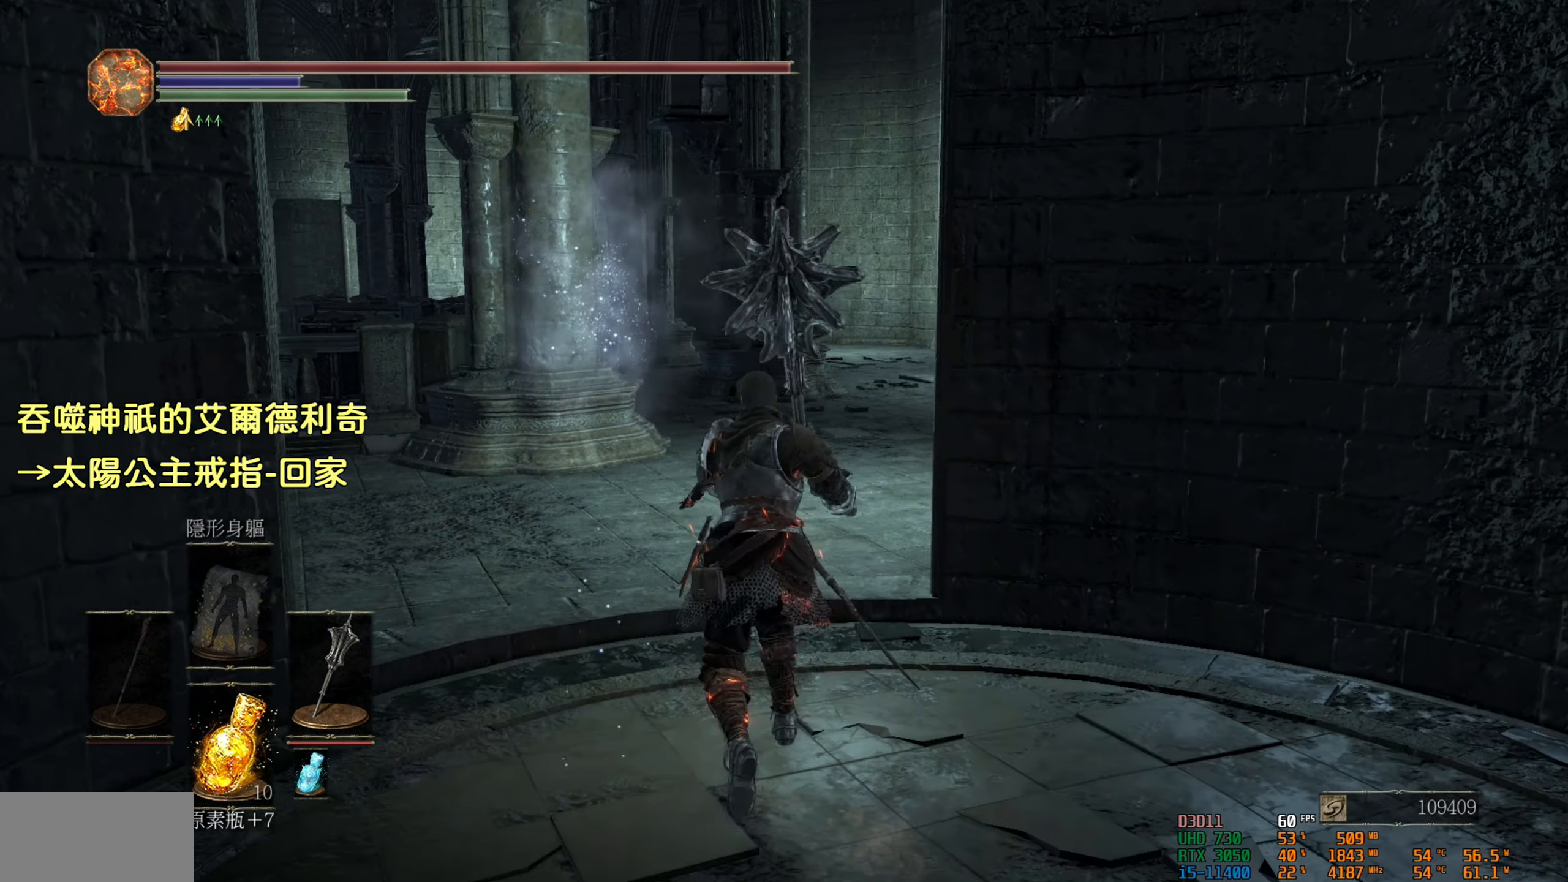
{"buttons": [], "left_stick": "up", "right_stick": "right", "events": [[450, "right_stick", "right"]]}
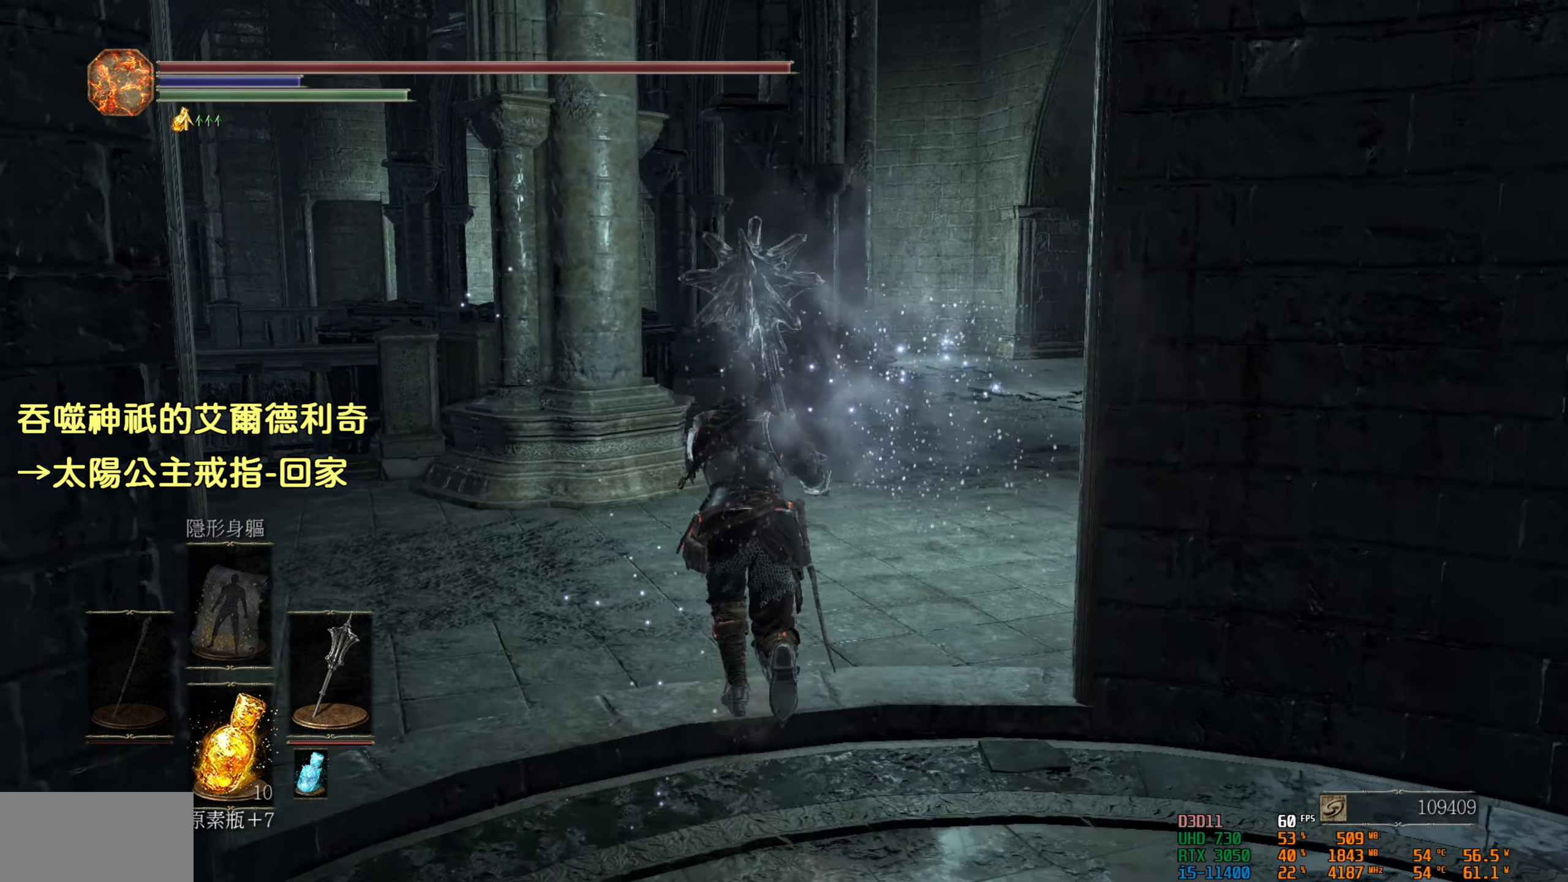
{"buttons": [], "left_stick": "up", "right_stick": "right", "events": [[200, "right_stick", "center"], [333, "right_stick", "right"]]}
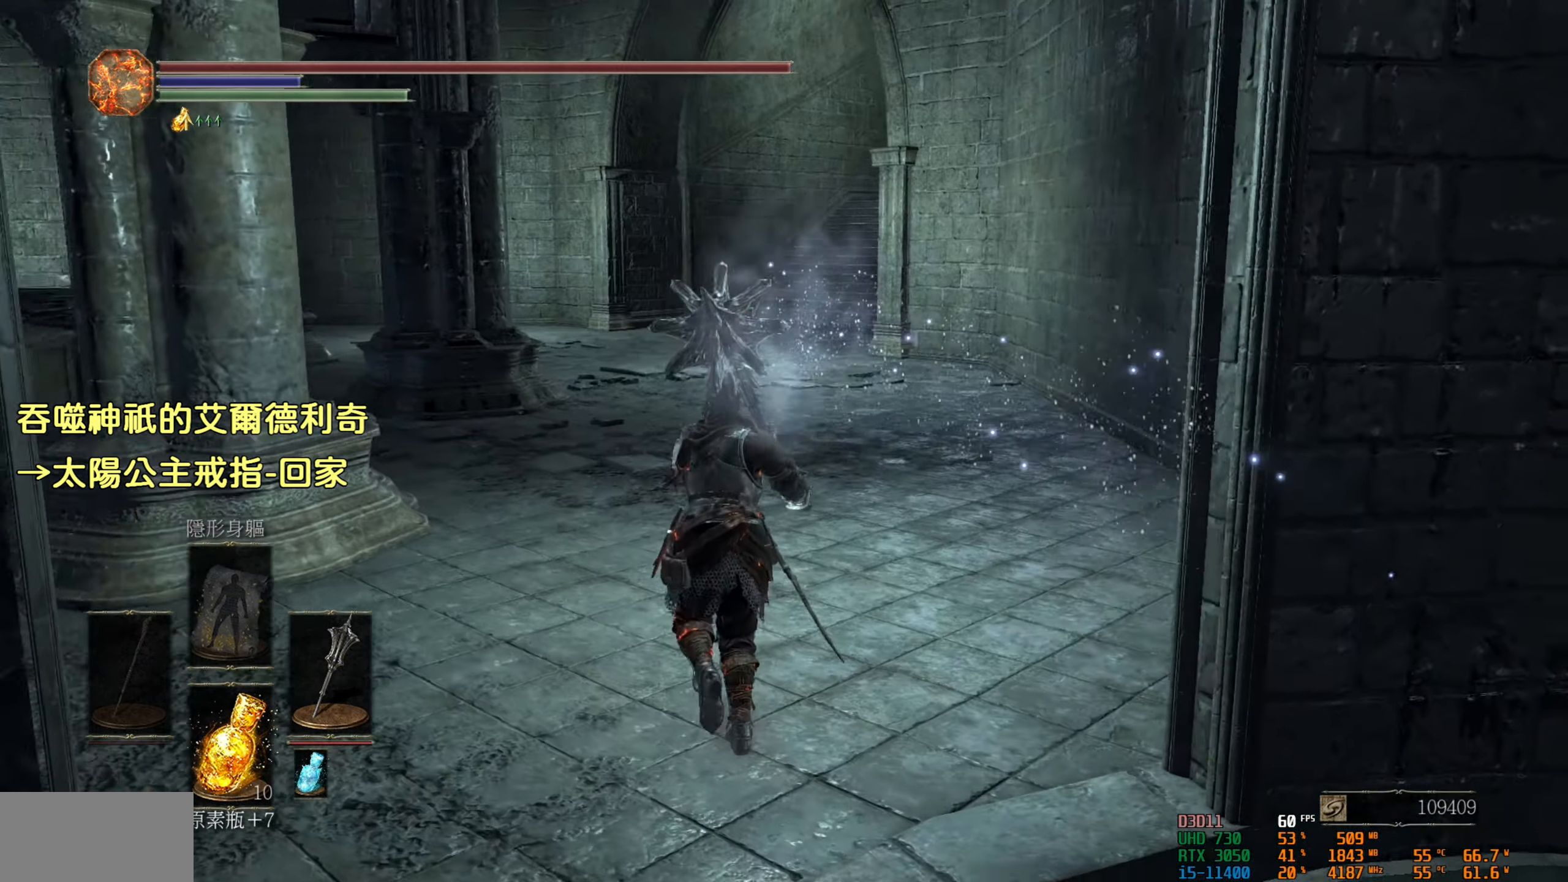
{"buttons": ["CIRCLE"], "left_stick": "up", "right_stick": "center", "events": [[67, "right_stick", "center"], [250, "CIRCLE", "down"]]}
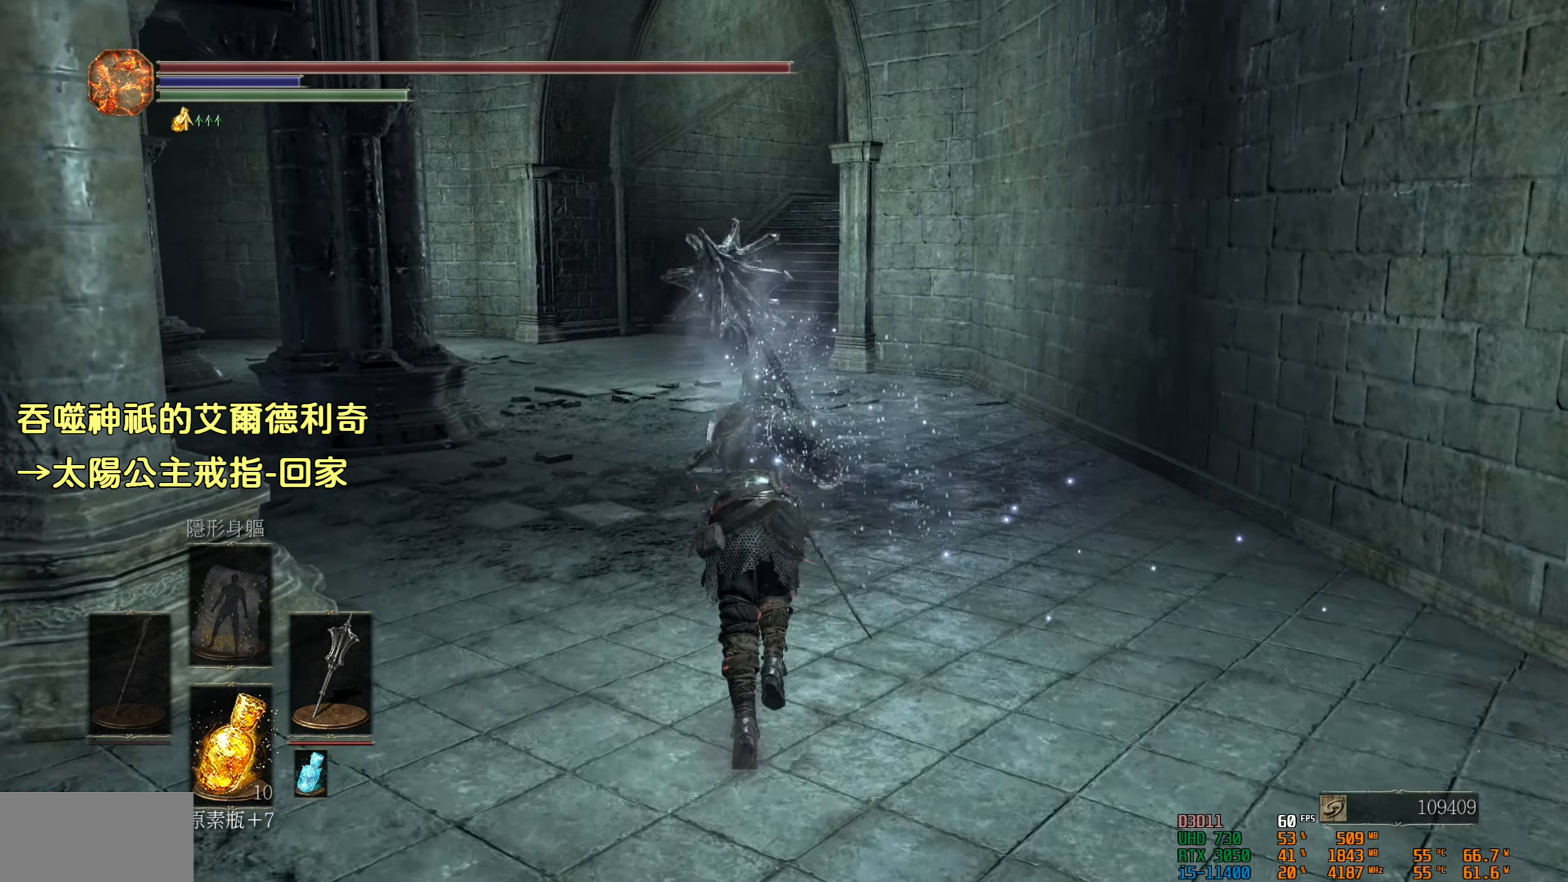
{"buttons": ["CIRCLE"], "left_stick": "up", "right_stick": "center", "events": []}
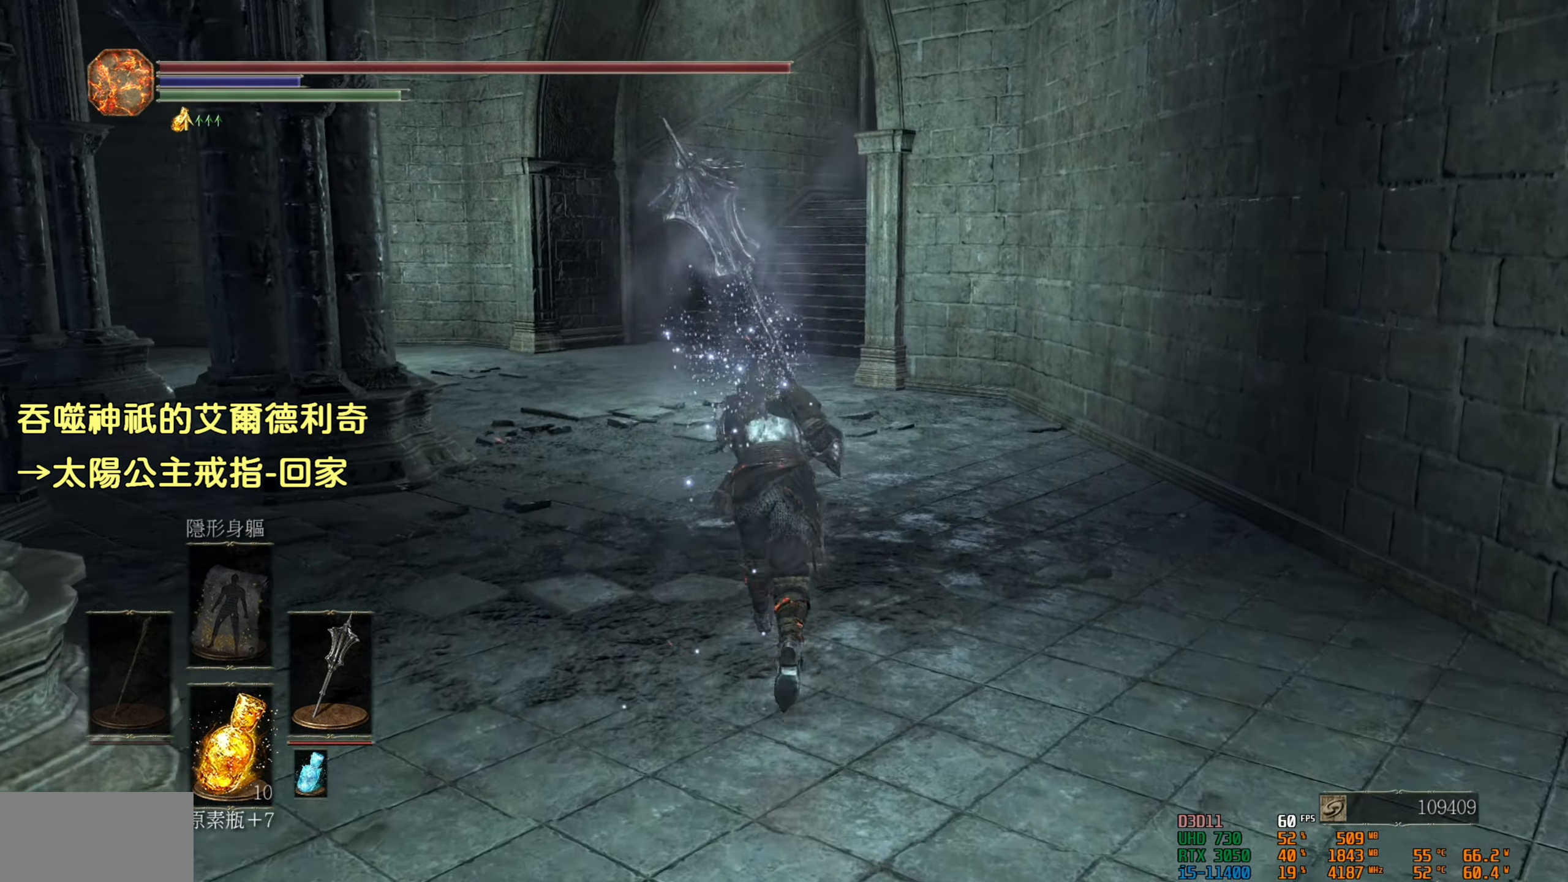
{"buttons": ["CIRCLE"], "left_stick": "up", "right_stick": "center", "events": []}
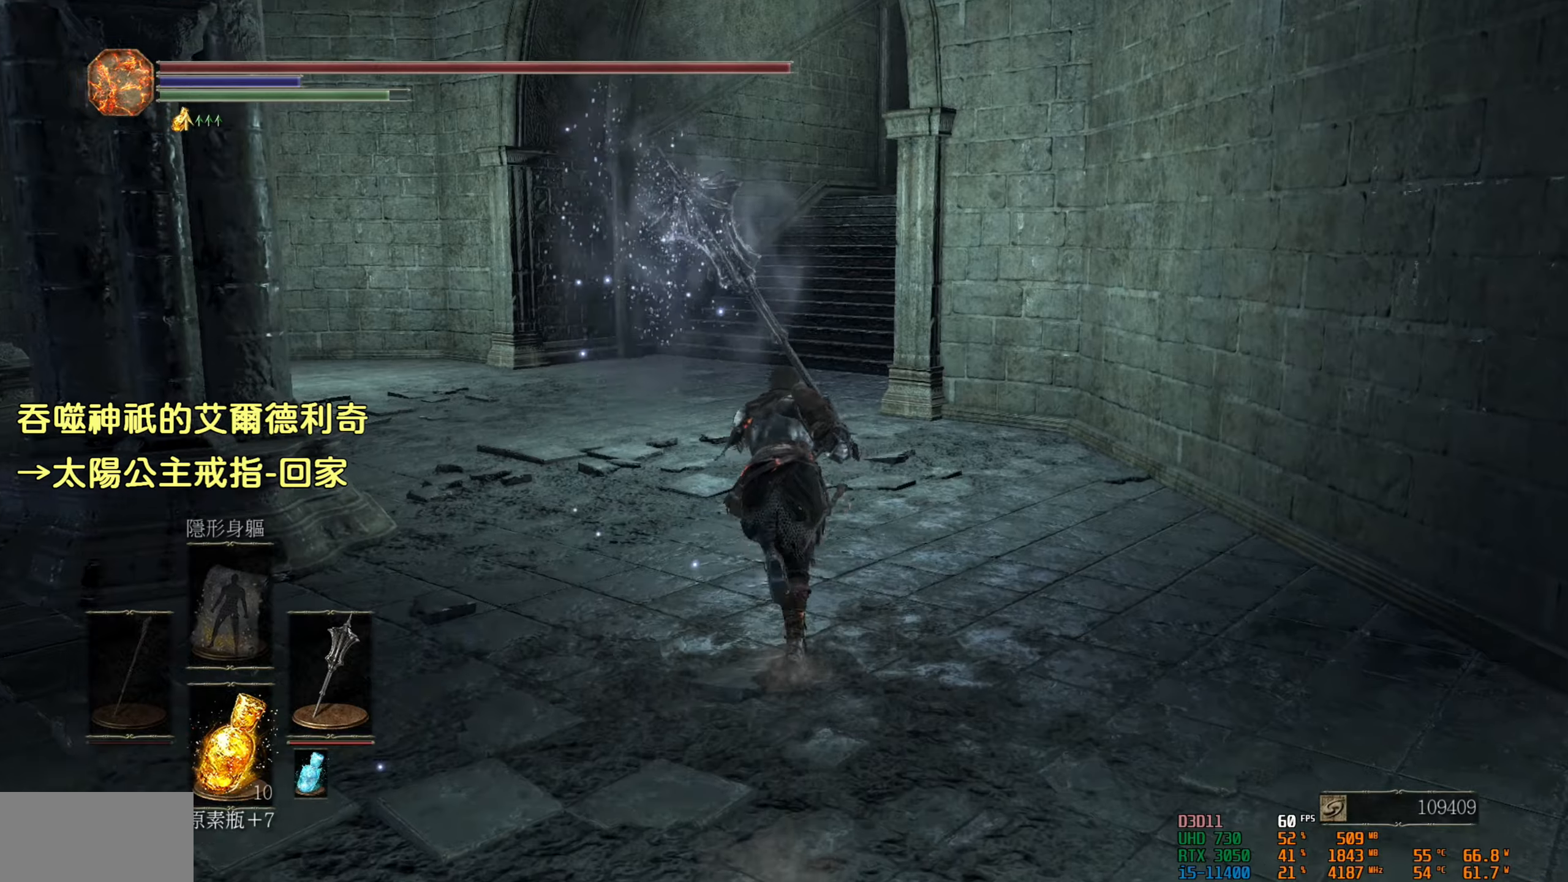
{"buttons": ["CIRCLE"], "left_stick": "up", "right_stick": "center", "events": []}
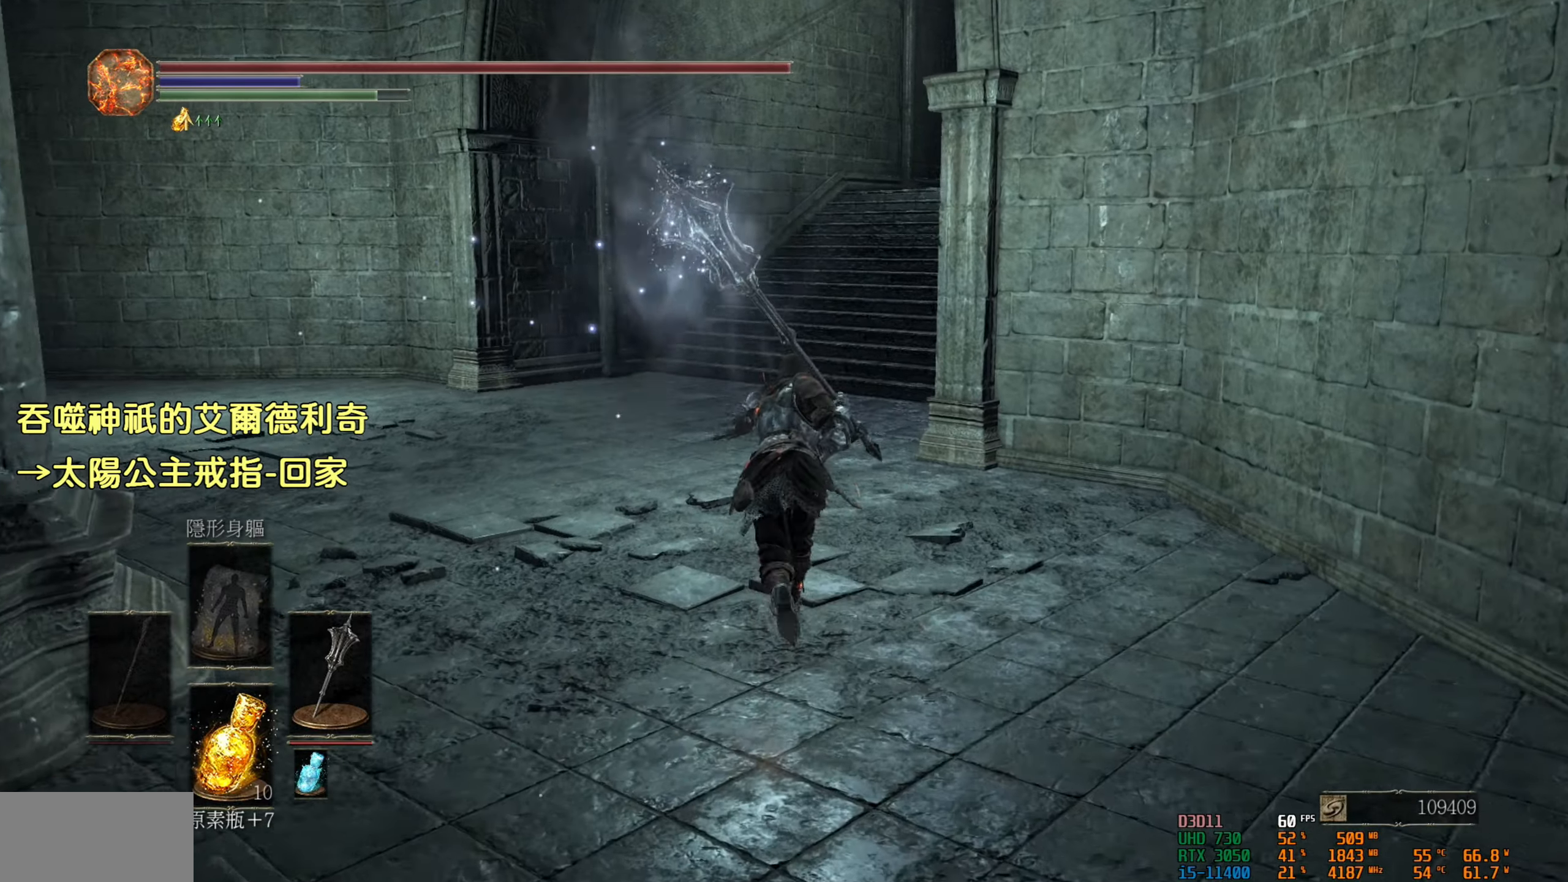
{"buttons": ["CIRCLE"], "left_stick": "up", "right_stick": "center", "events": []}
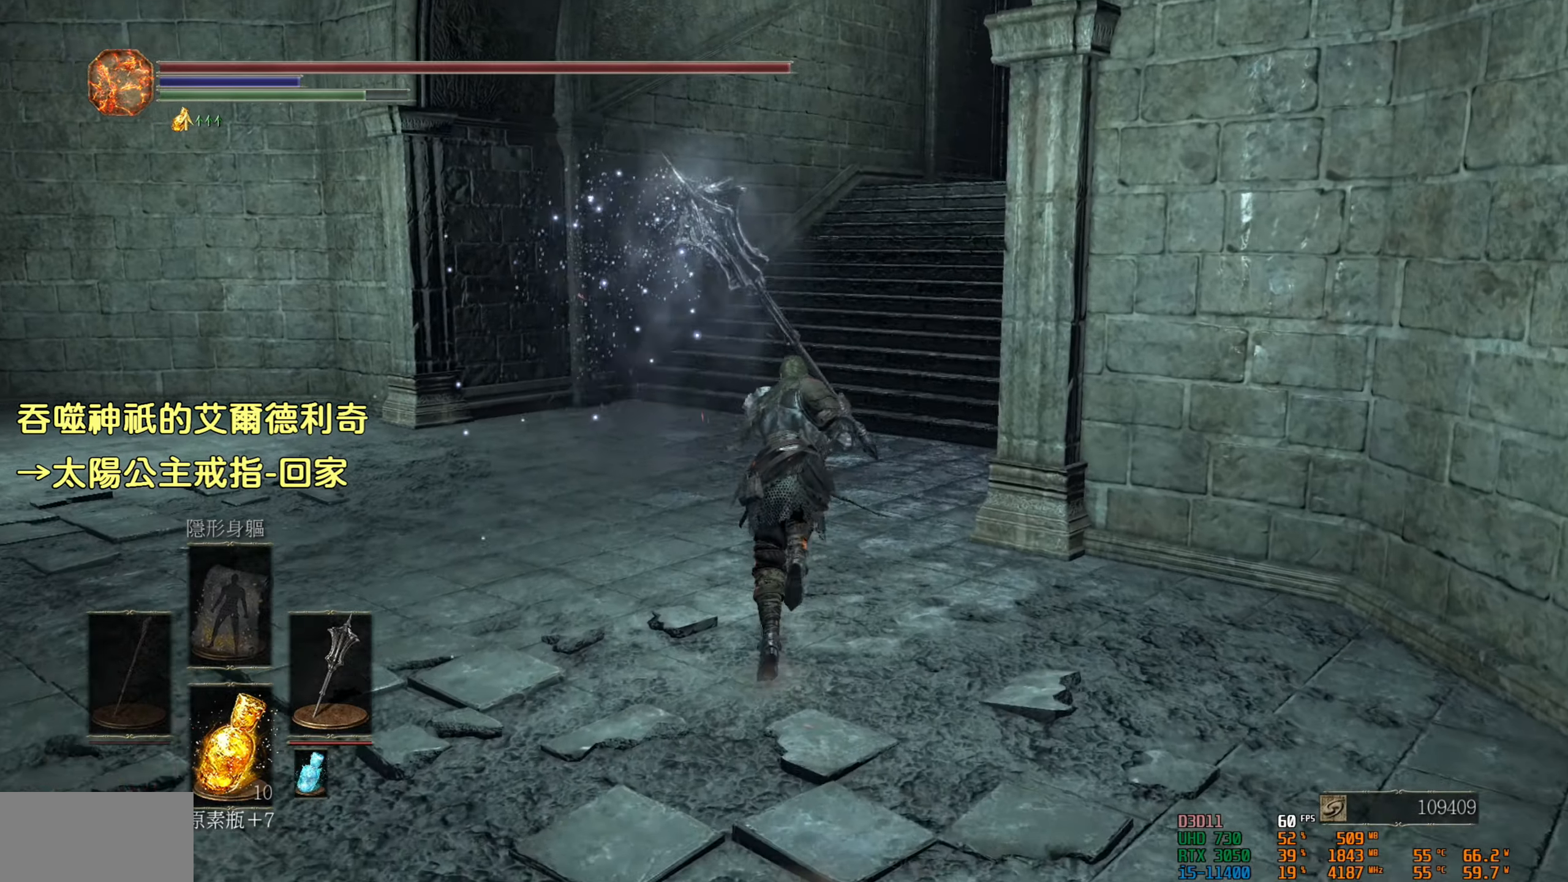
{"buttons": ["CIRCLE"], "left_stick": "up", "right_stick": "center", "events": []}
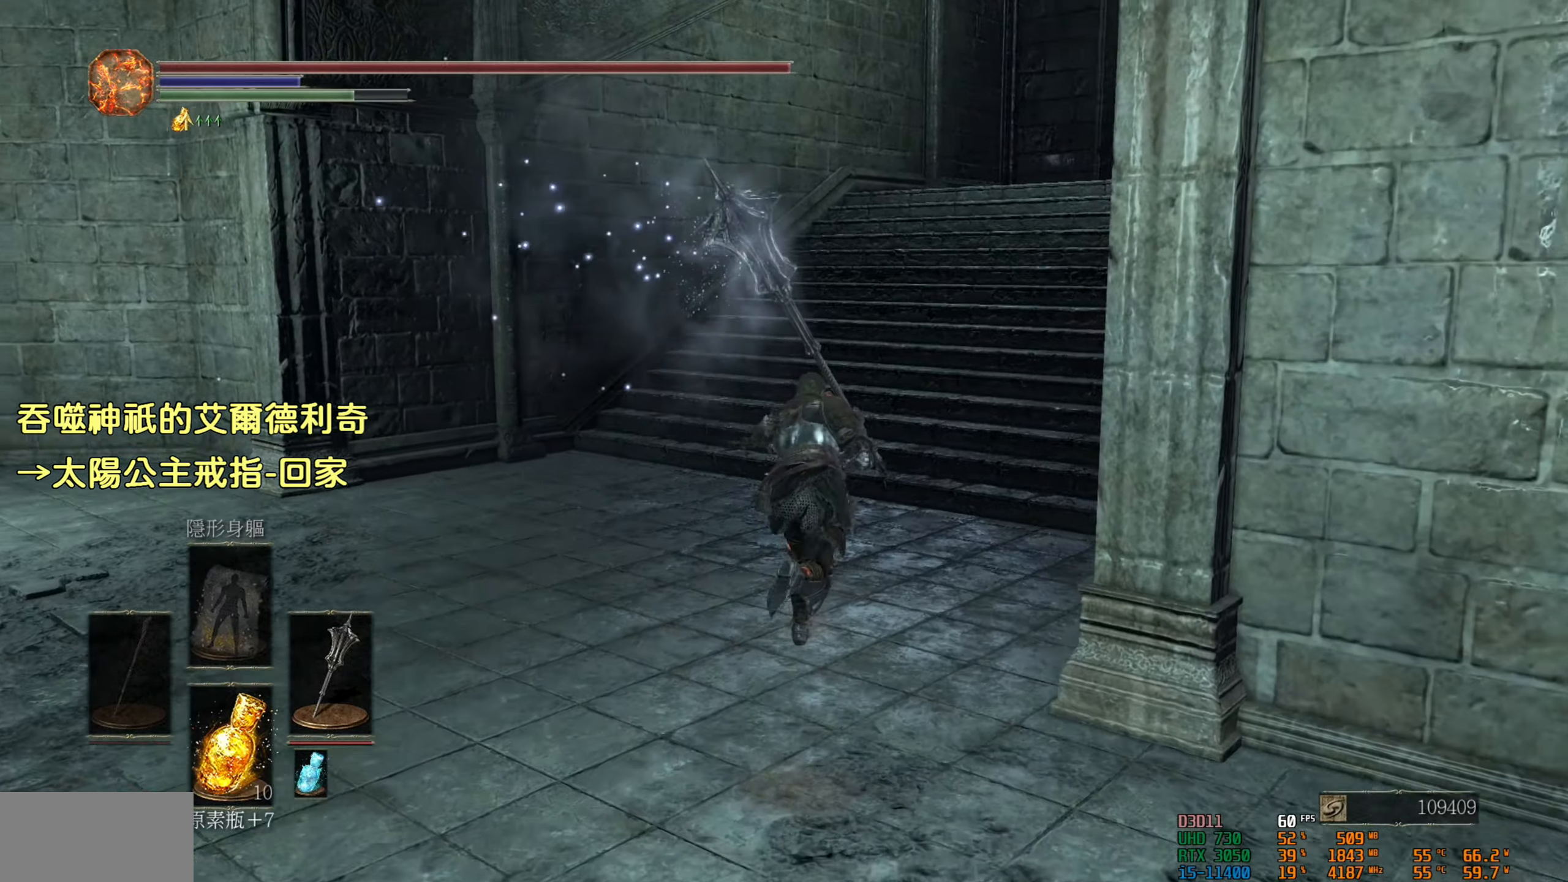
{"buttons": ["CIRCLE"], "left_stick": "up", "right_stick": "center", "events": []}
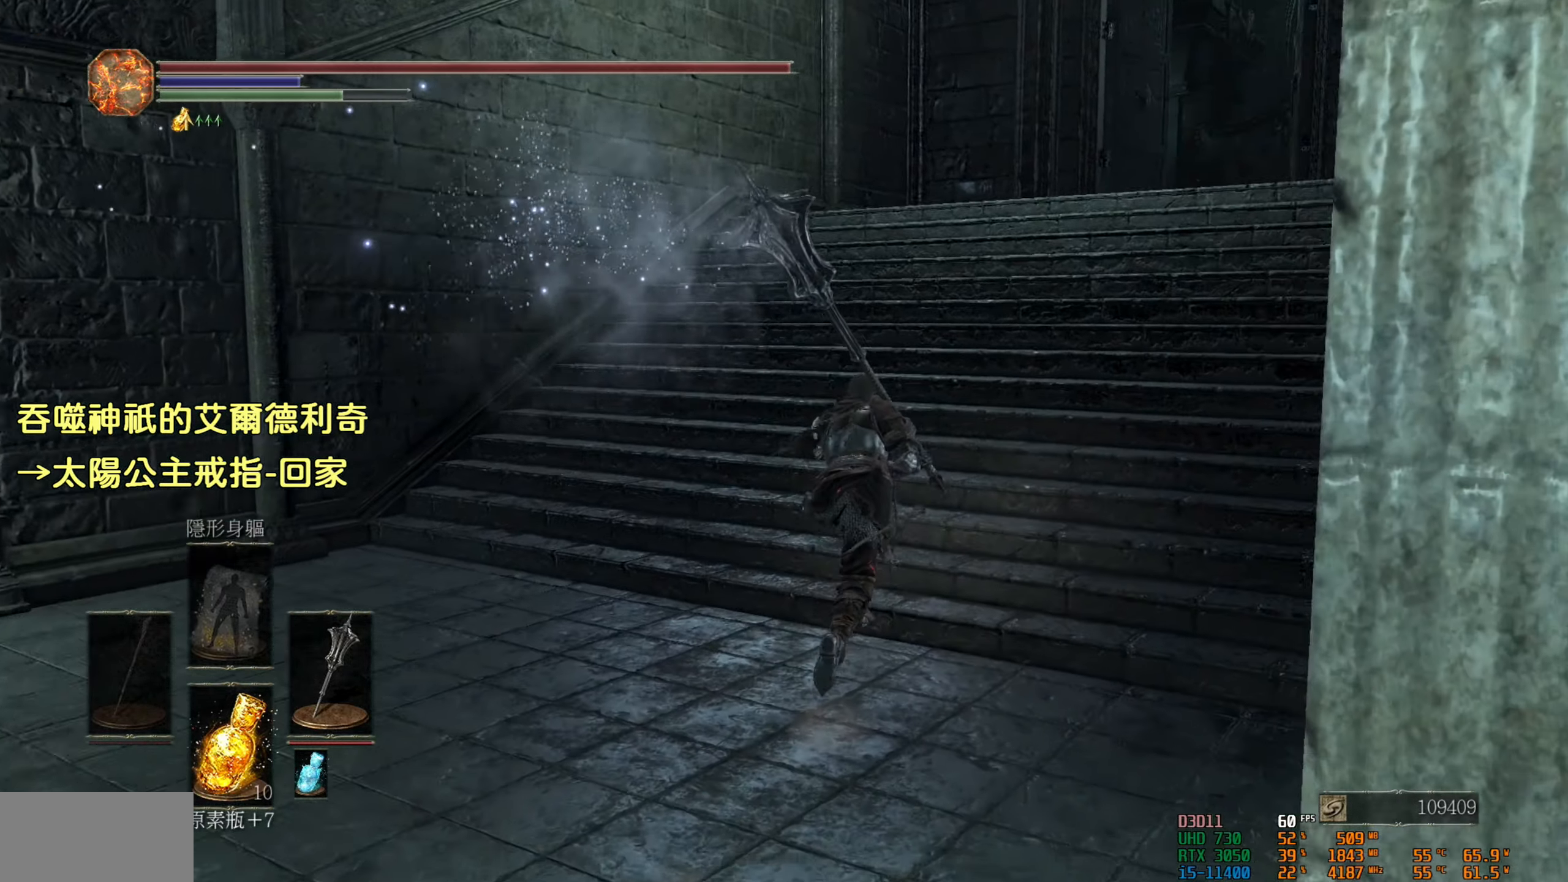
{"buttons": ["CIRCLE"], "left_stick": "up", "right_stick": "center", "events": []}
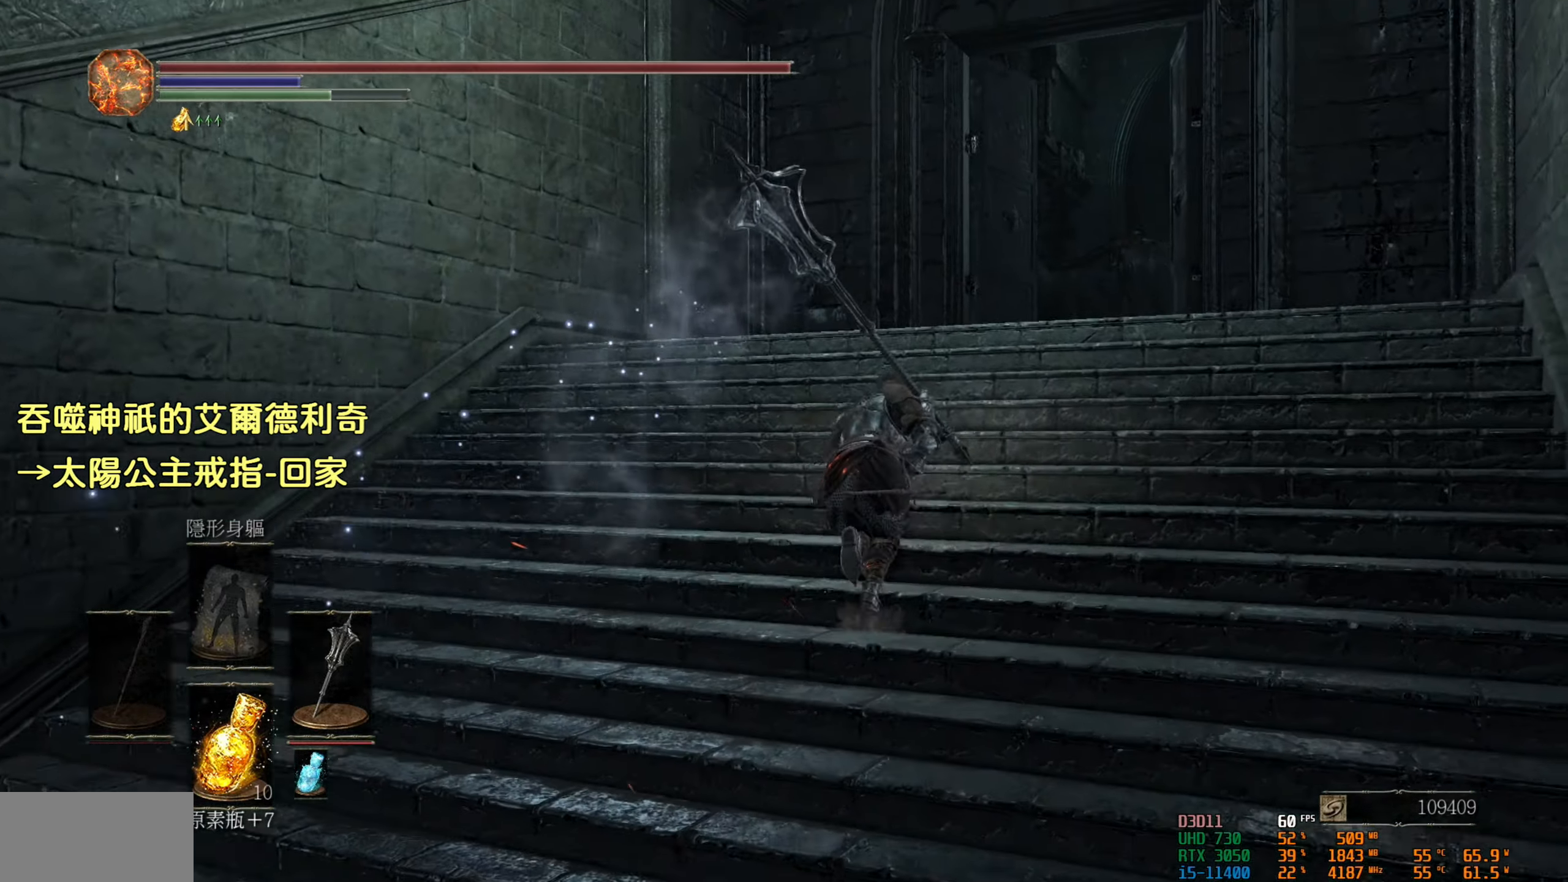
{"buttons": ["CIRCLE"], "left_stick": "up", "right_stick": "center", "events": []}
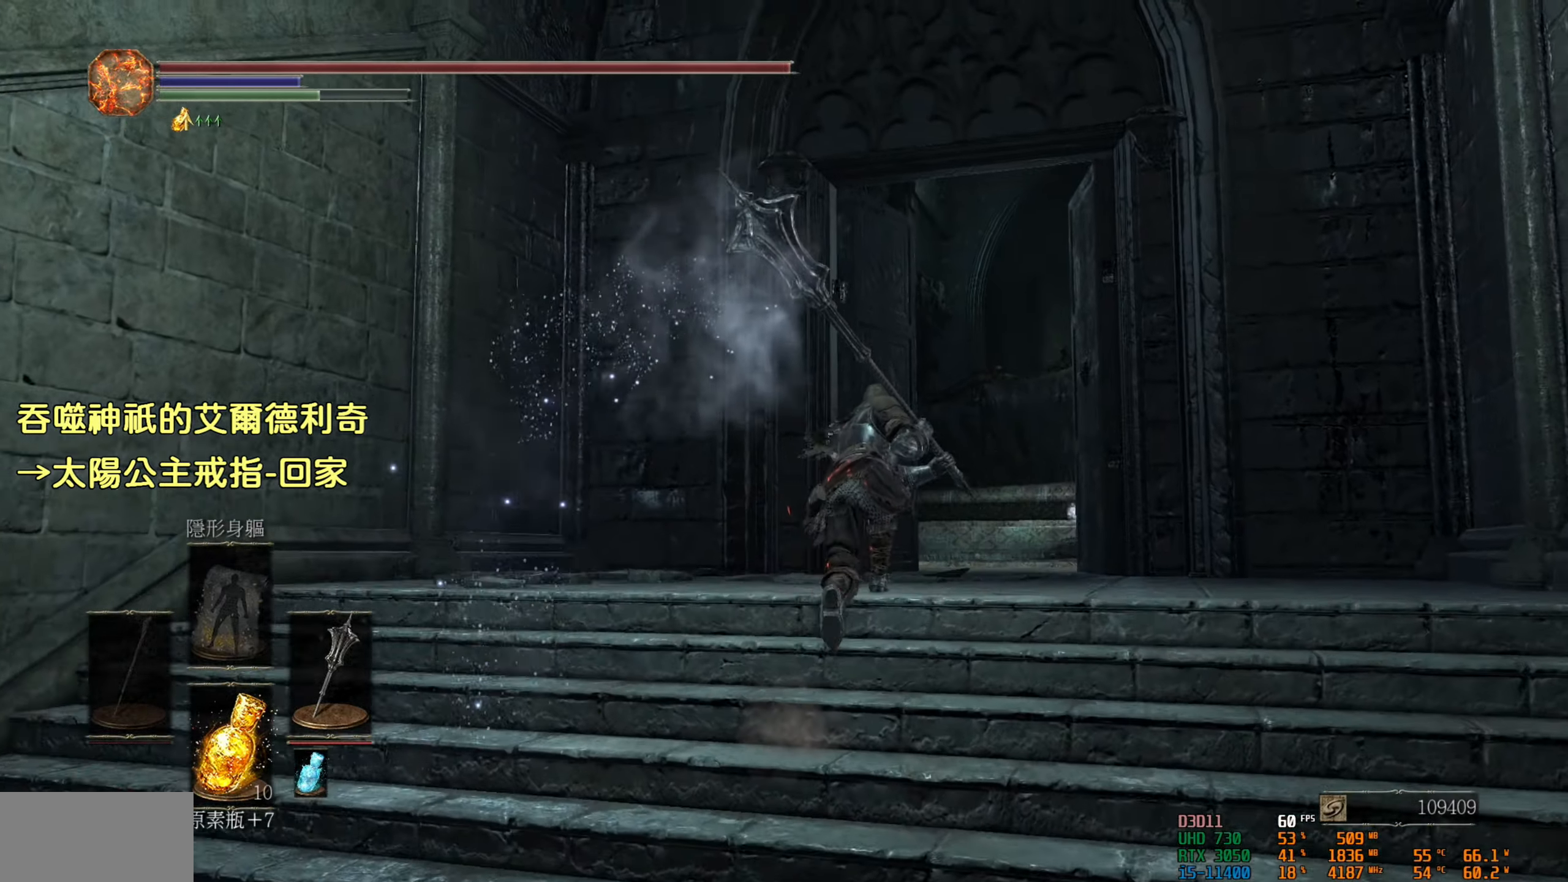
{"buttons": ["CIRCLE"], "left_stick": "up", "right_stick": "center", "events": []}
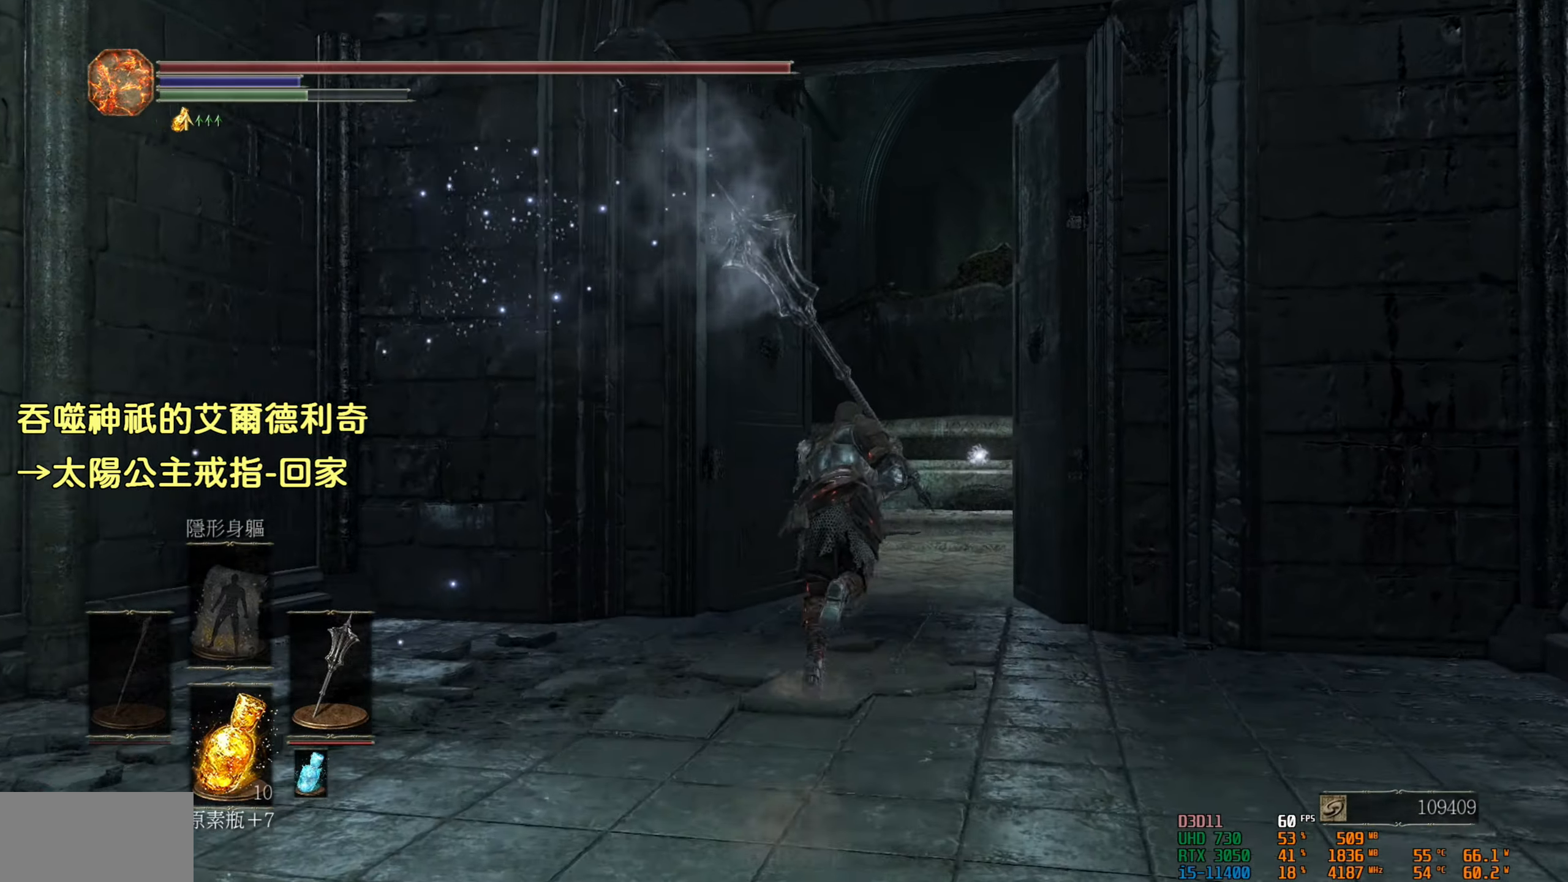
{"buttons": ["CIRCLE"], "left_stick": "up", "right_stick": "center", "events": []}